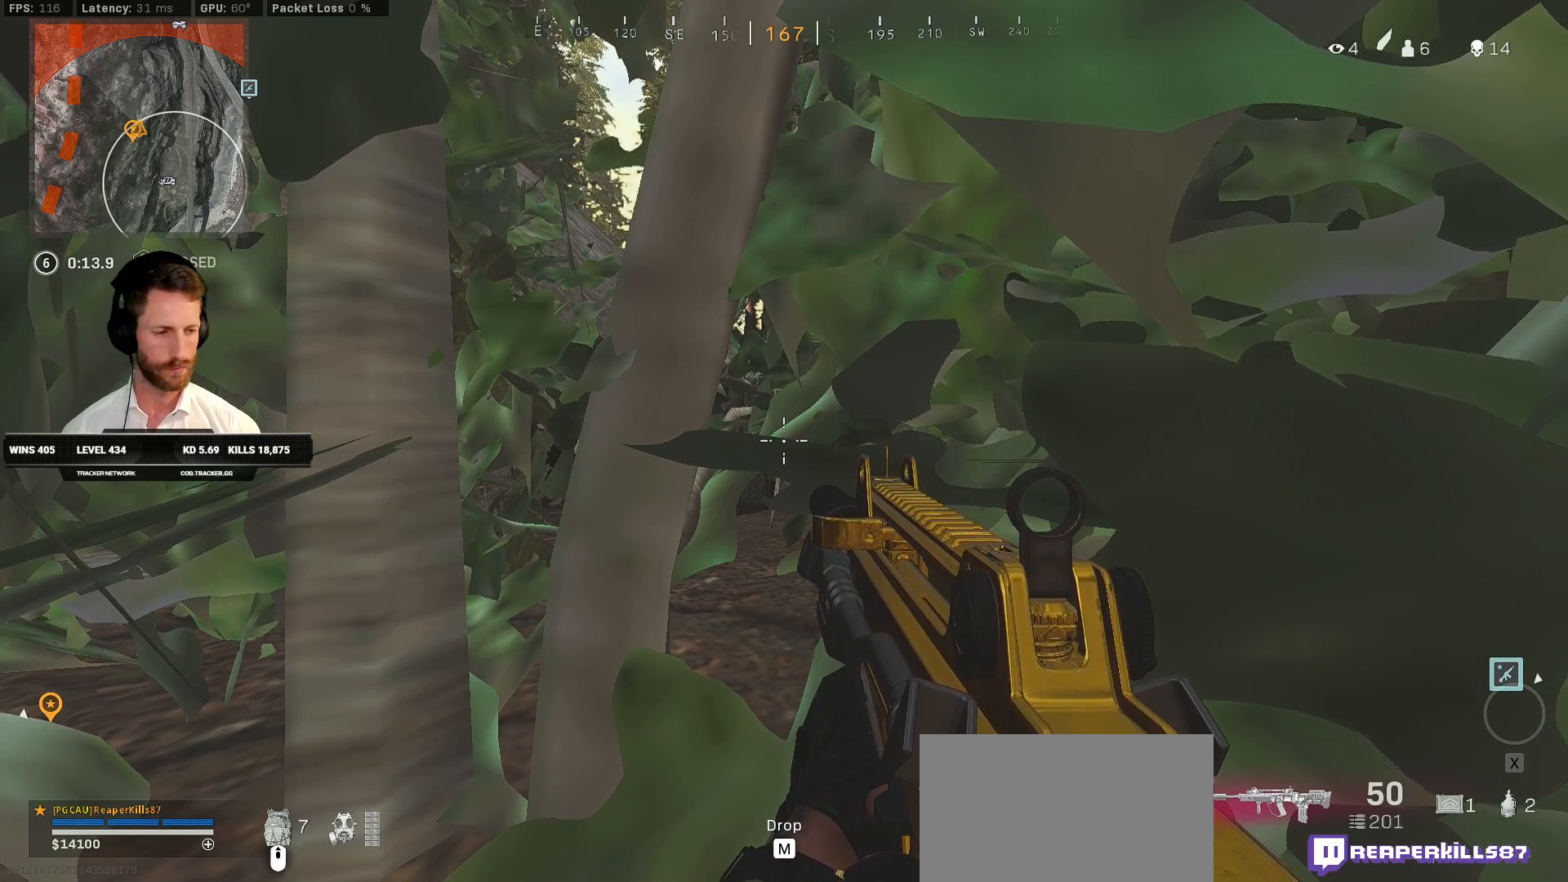
Gameplay with keyboard and mouse; each line is a JSON object with the keys and mouse buttons held at the frame after it. "events" lists presses ("down") and releases ("up") of "1", "2", "3", "4", "5", "a", "alt", "b", "c", "ctrl", "d", "e", "f", "g", "q", "r", "s", "shift", "space", "t", "tab", "v", "w", "x", "z", "mouse_left", "mouse_wheel", "mouse_right", "mouse_mb4" and "mouse_mb5" between this image and that frame as [ms after this image, input, new state], when the widget could be followed in between. "mouse_left", "mouse_wheel", "mouse_right", "mouse_mb4", "mouse_mb5" = the "left", "wheel", "right", "mb4", "mb5" buttons of the "mouse" list. No other keys are recorded. "wheel" means that the mouse wheel is clicked or scrolled. Mouse movement is not recorded.
{"keys": [], "mouse": [], "events": []}
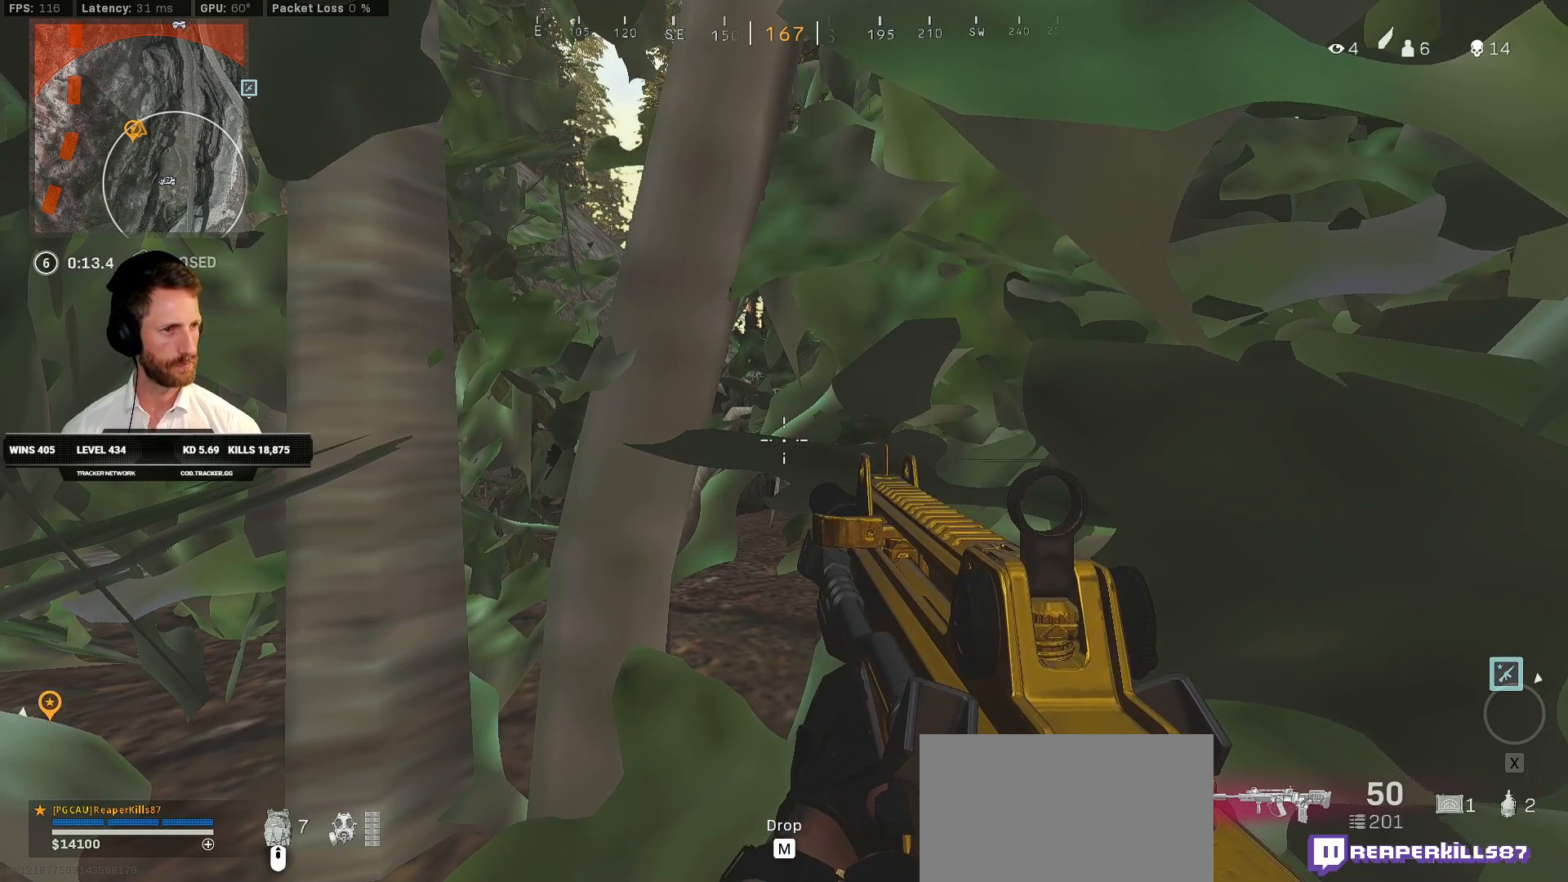
{"keys": [], "mouse": [], "events": []}
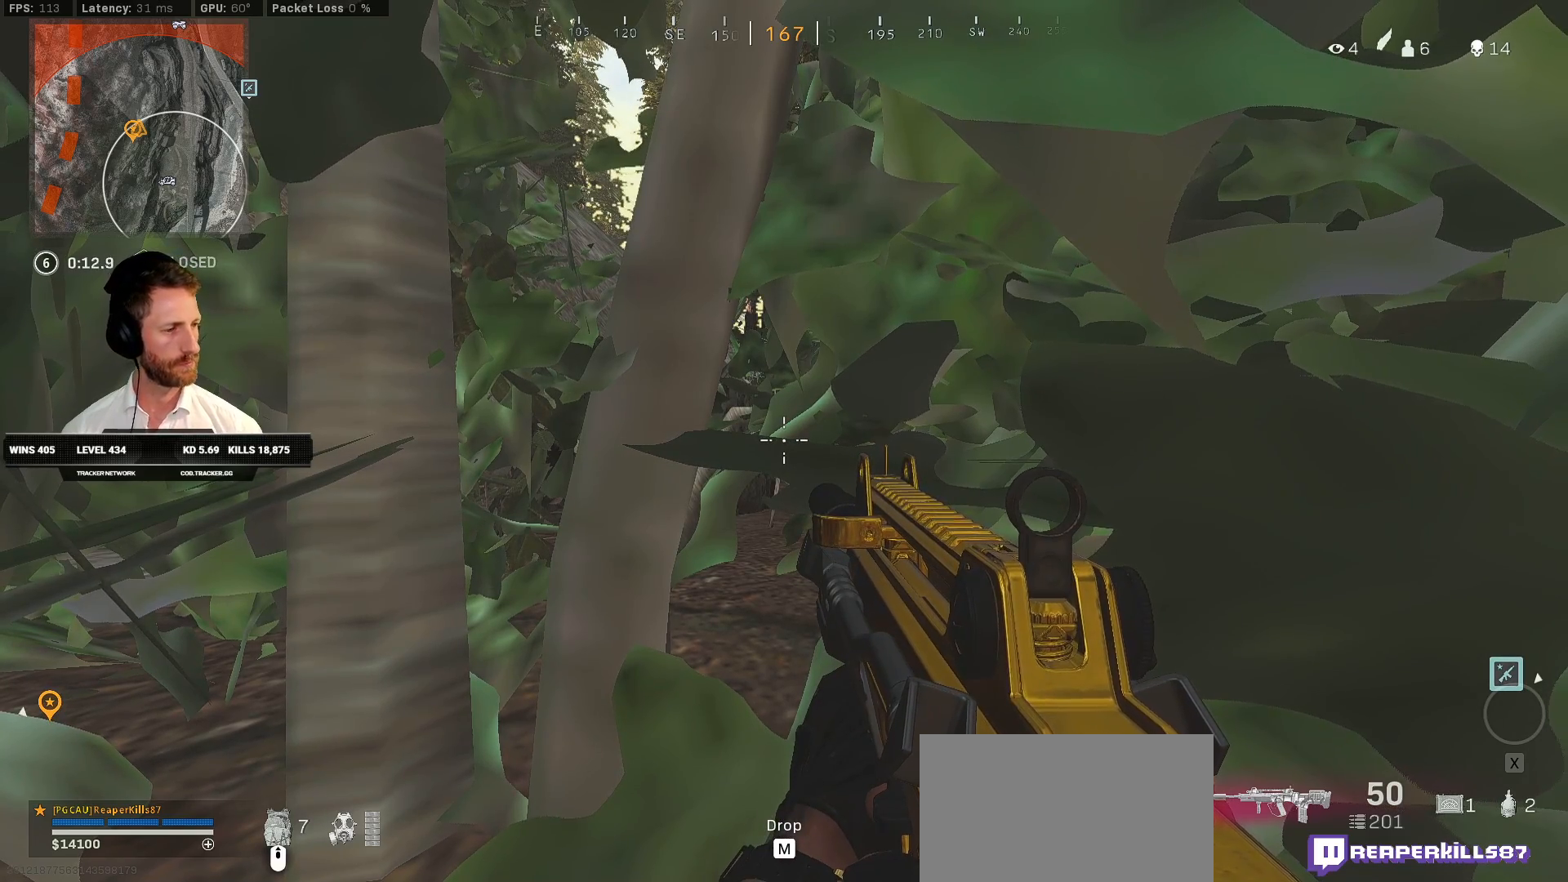
{"keys": [], "mouse": [], "events": []}
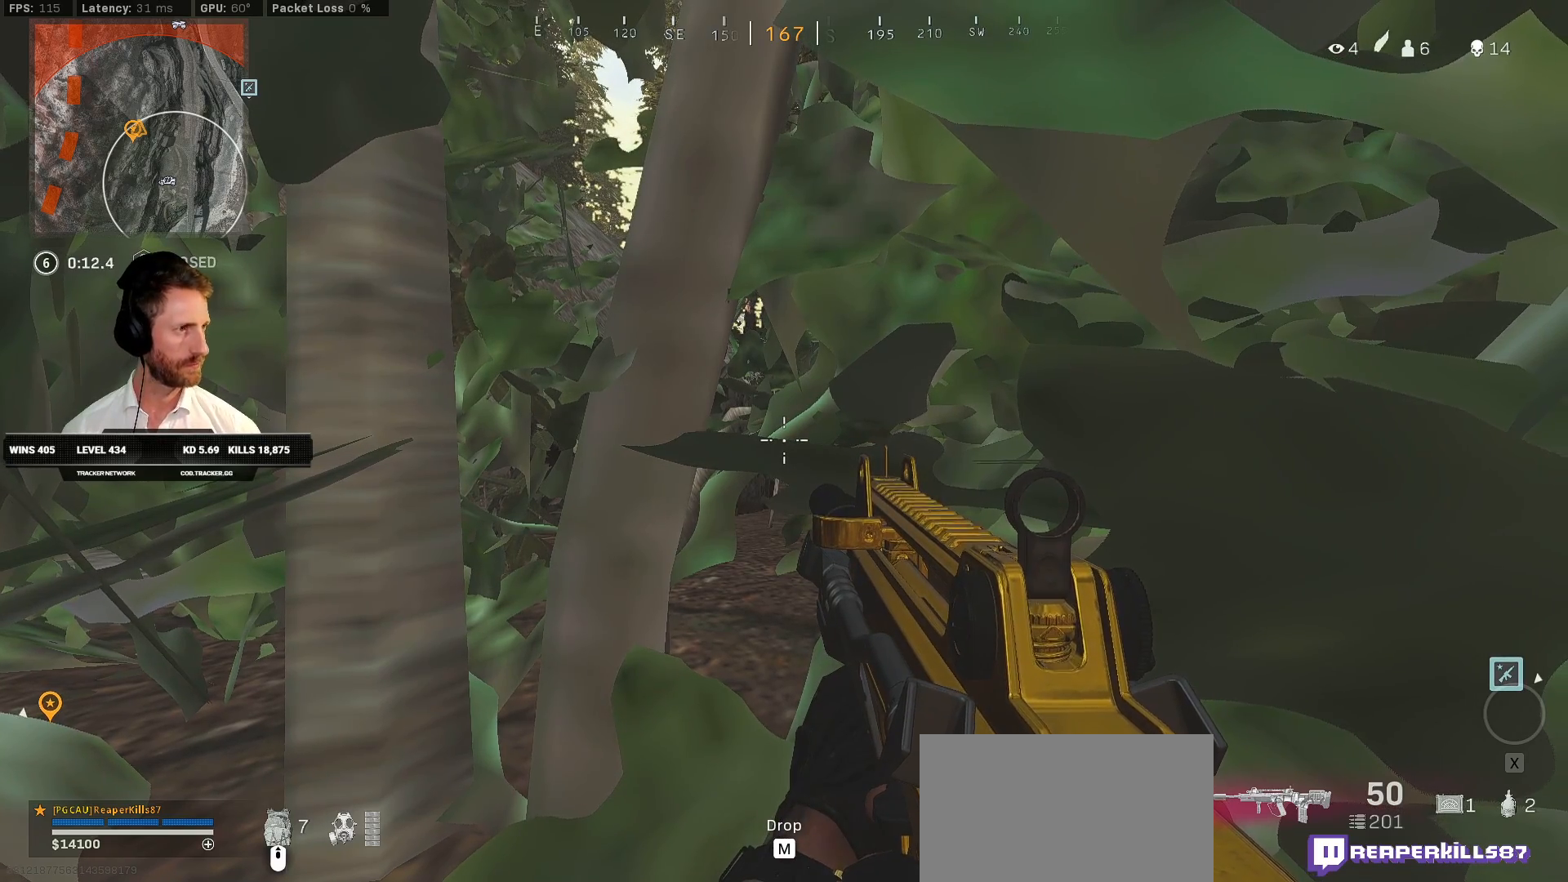
{"keys": [], "mouse": [], "events": []}
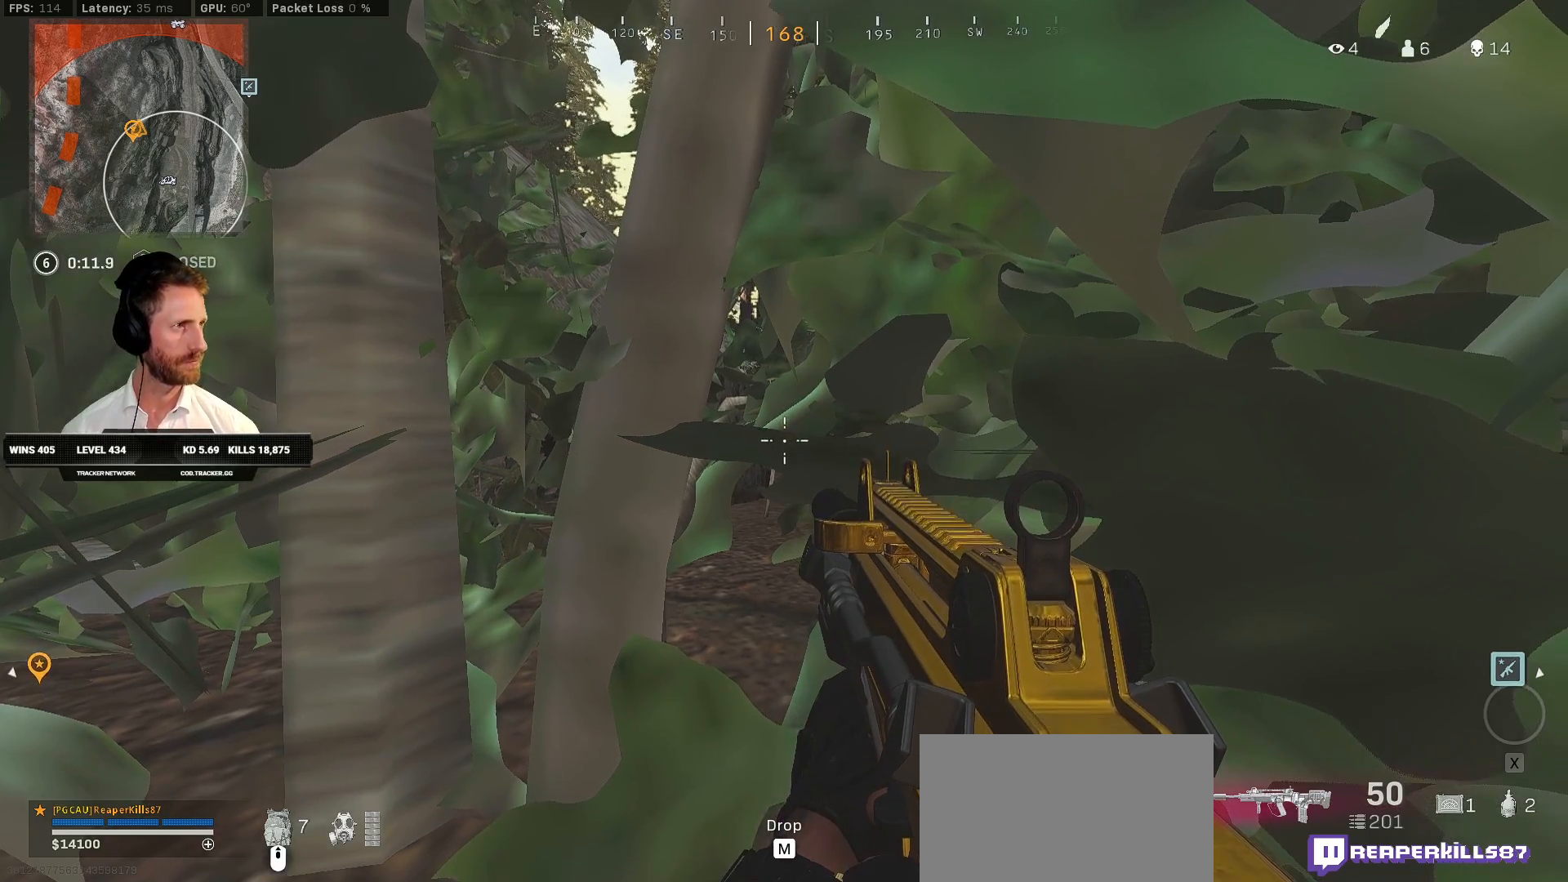
{"keys": [], "mouse": [], "events": []}
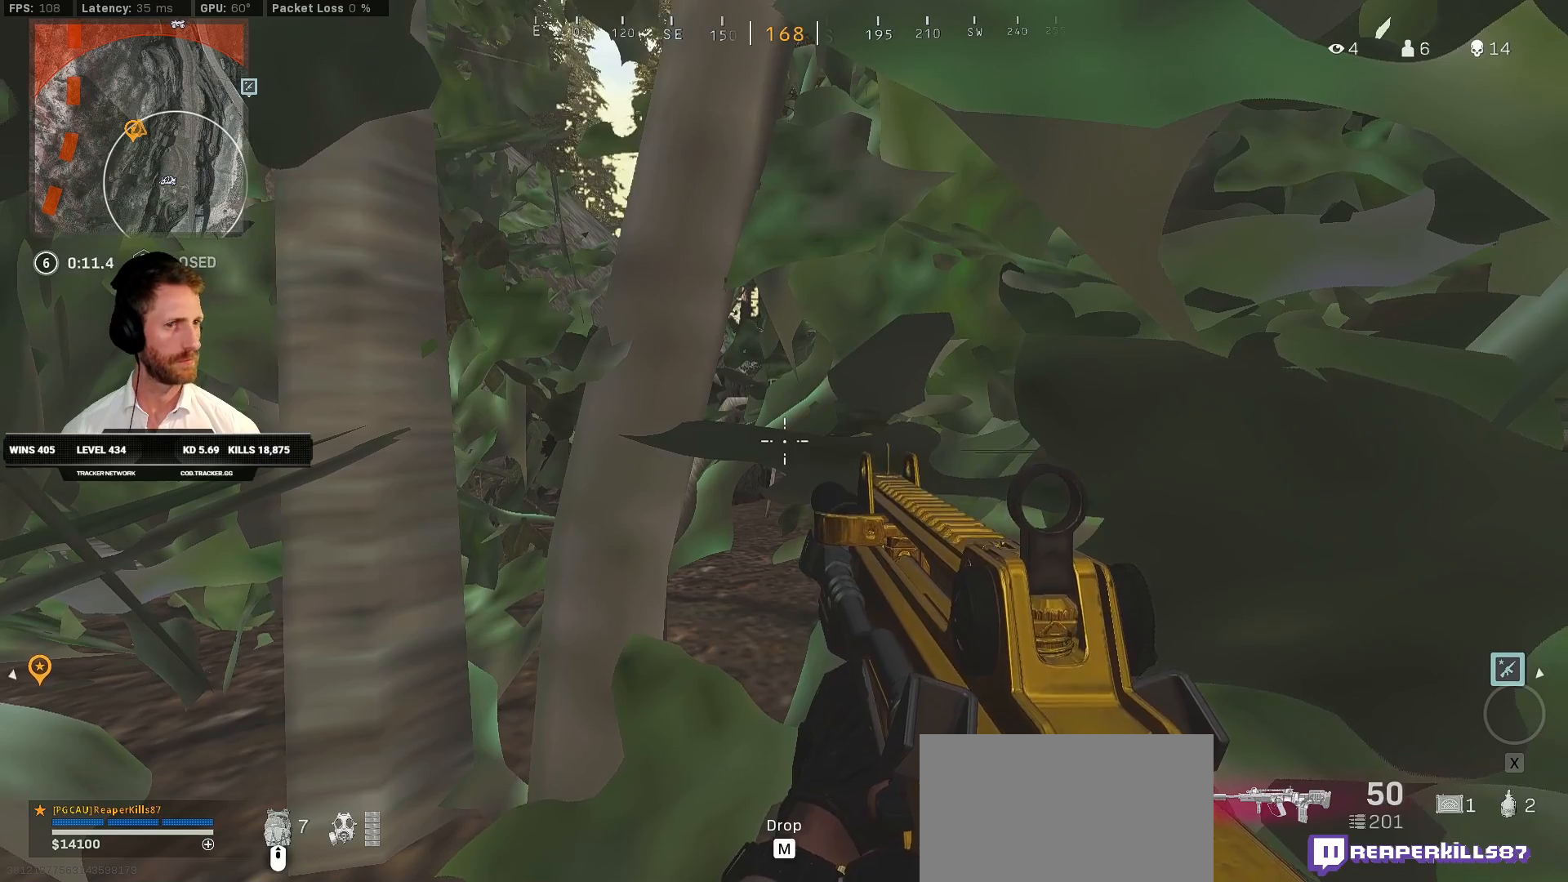
{"keys": [], "mouse": [], "events": []}
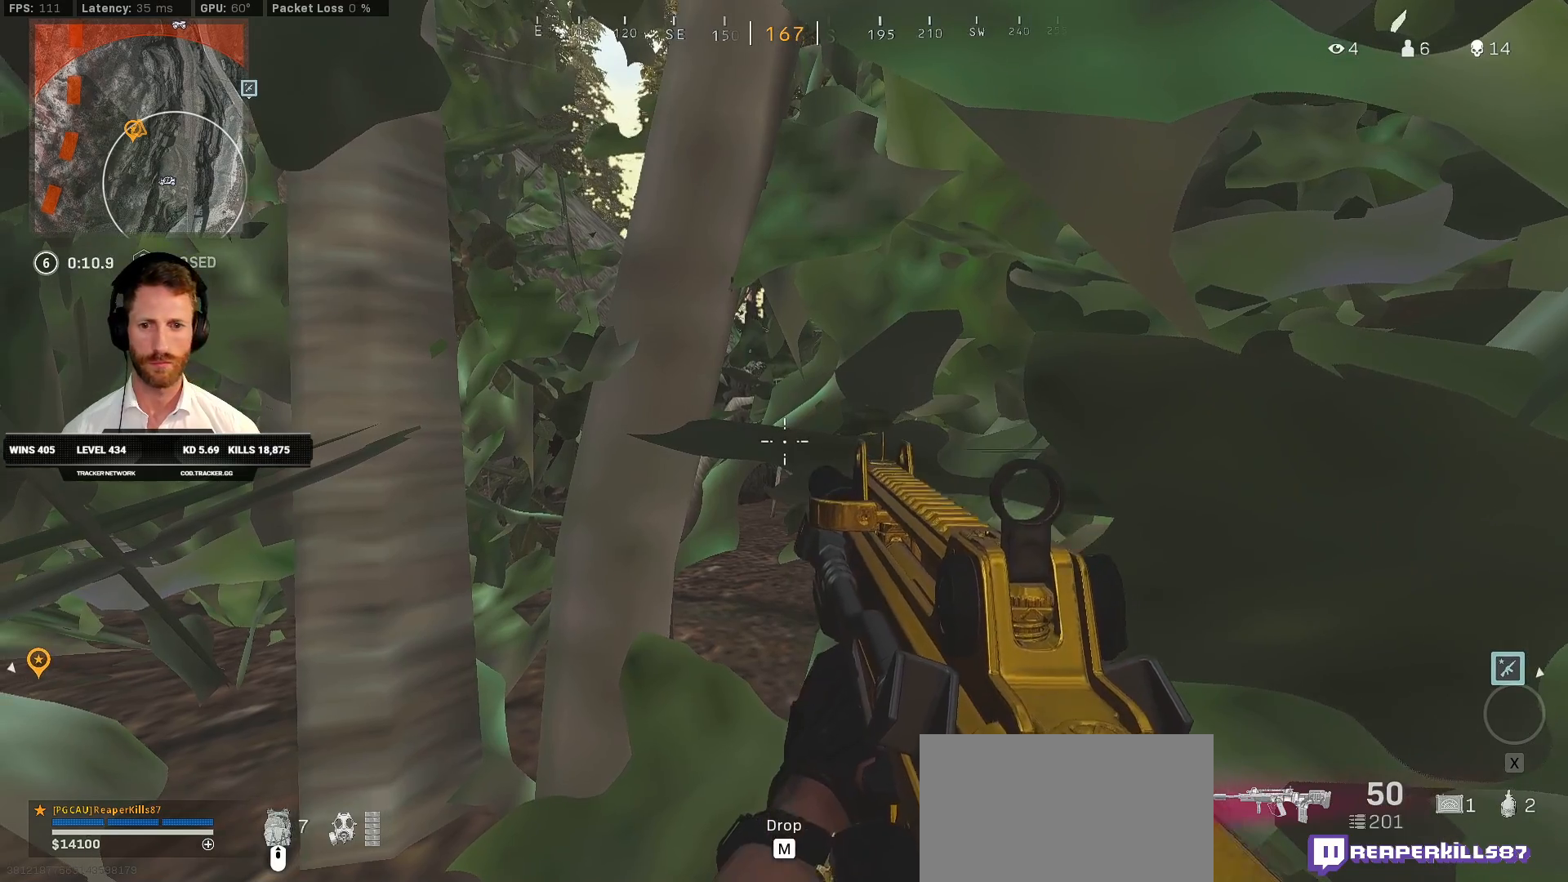
{"keys": [], "mouse": [], "events": []}
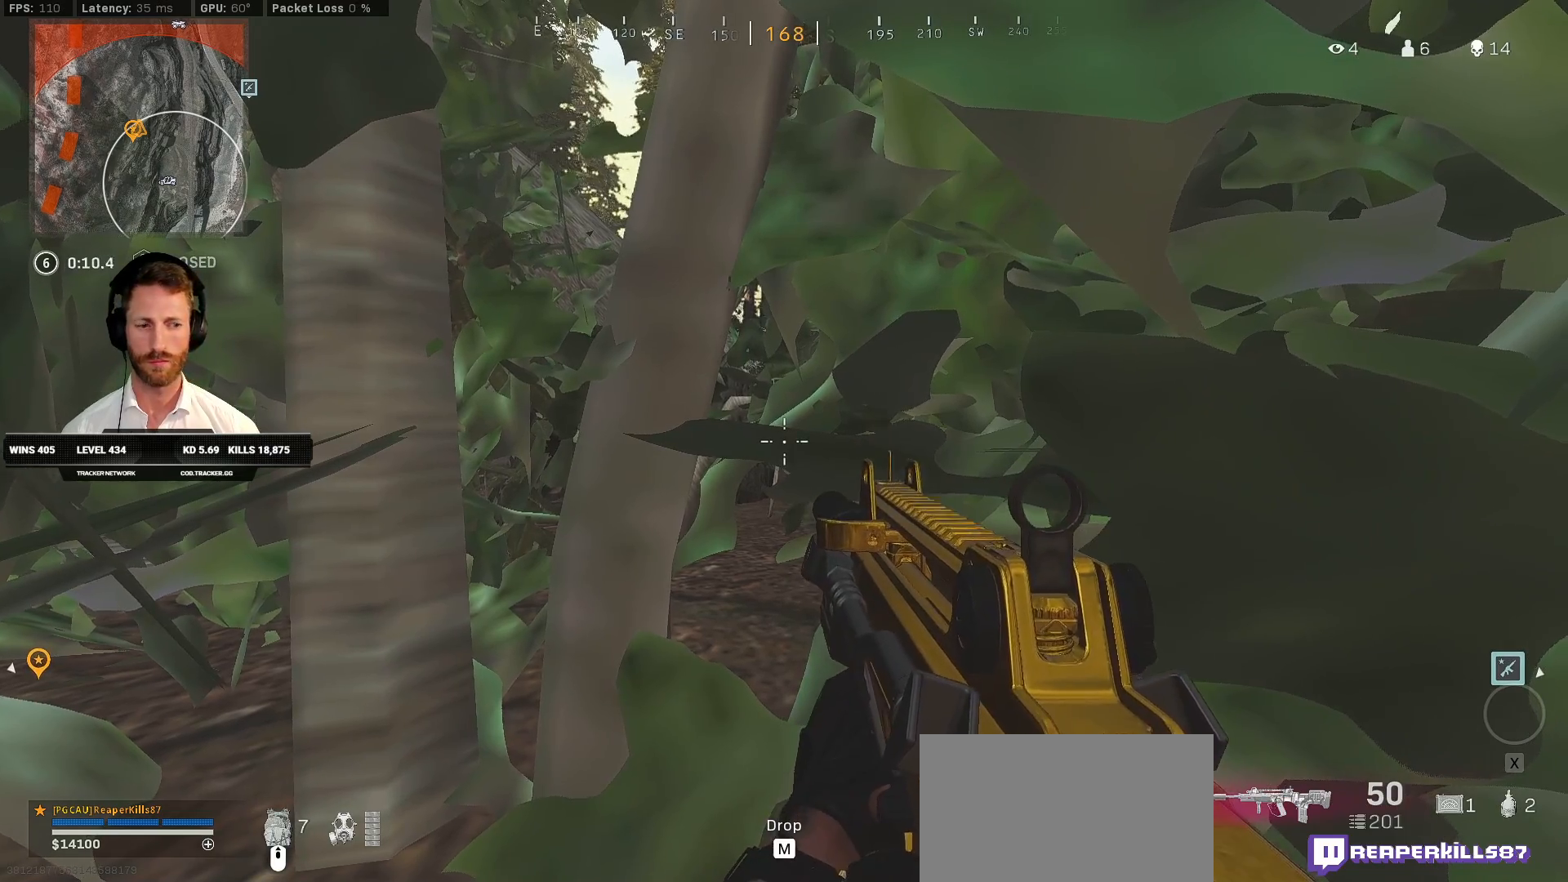
{"keys": [], "mouse": [], "events": []}
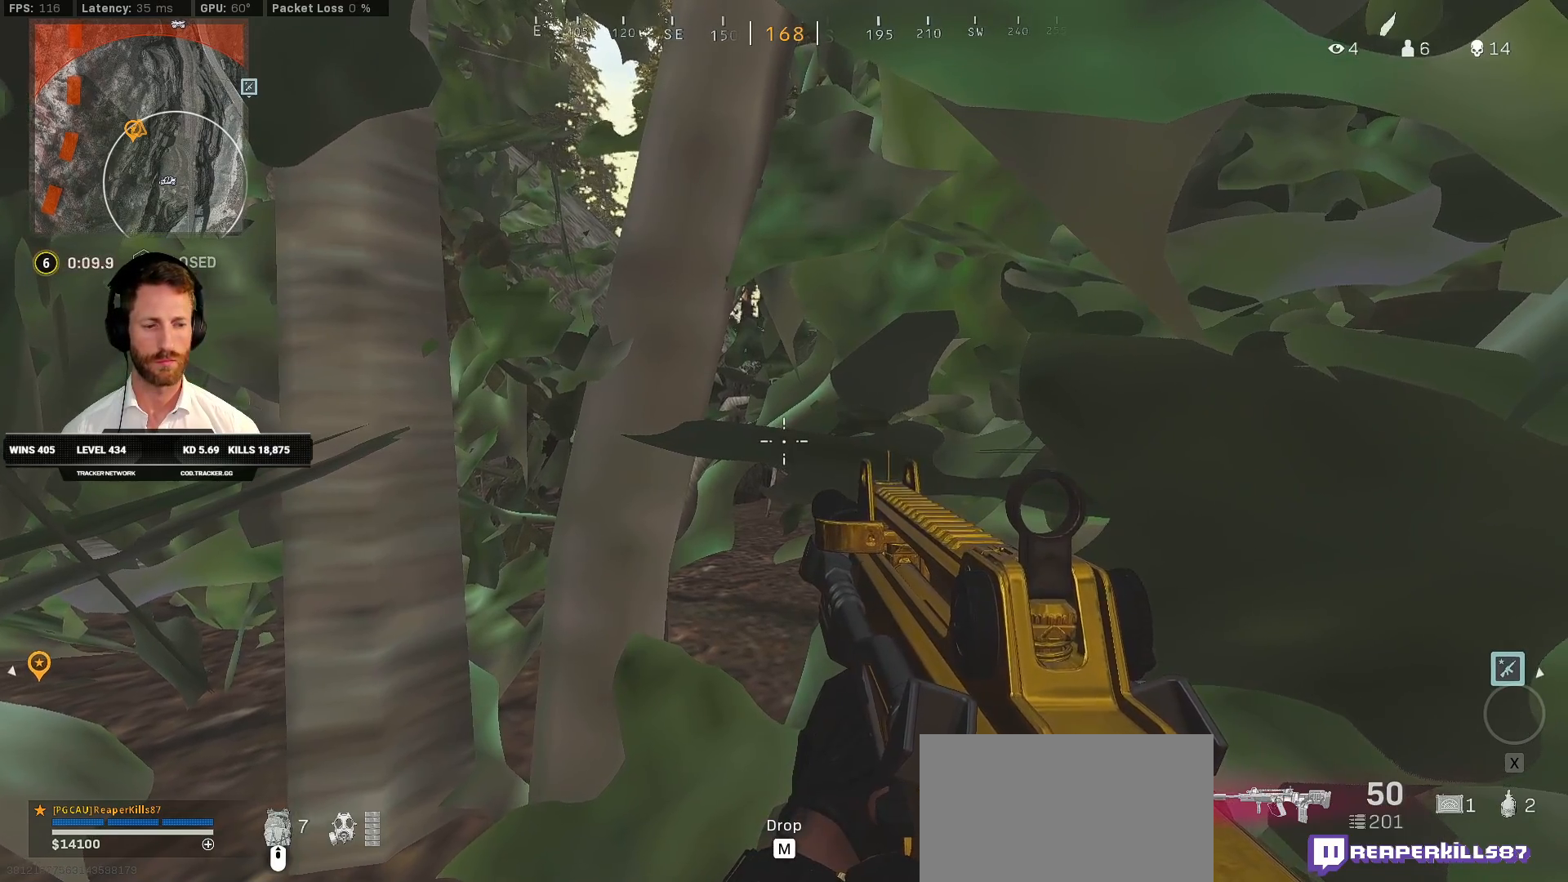
{"keys": [], "mouse": [], "events": []}
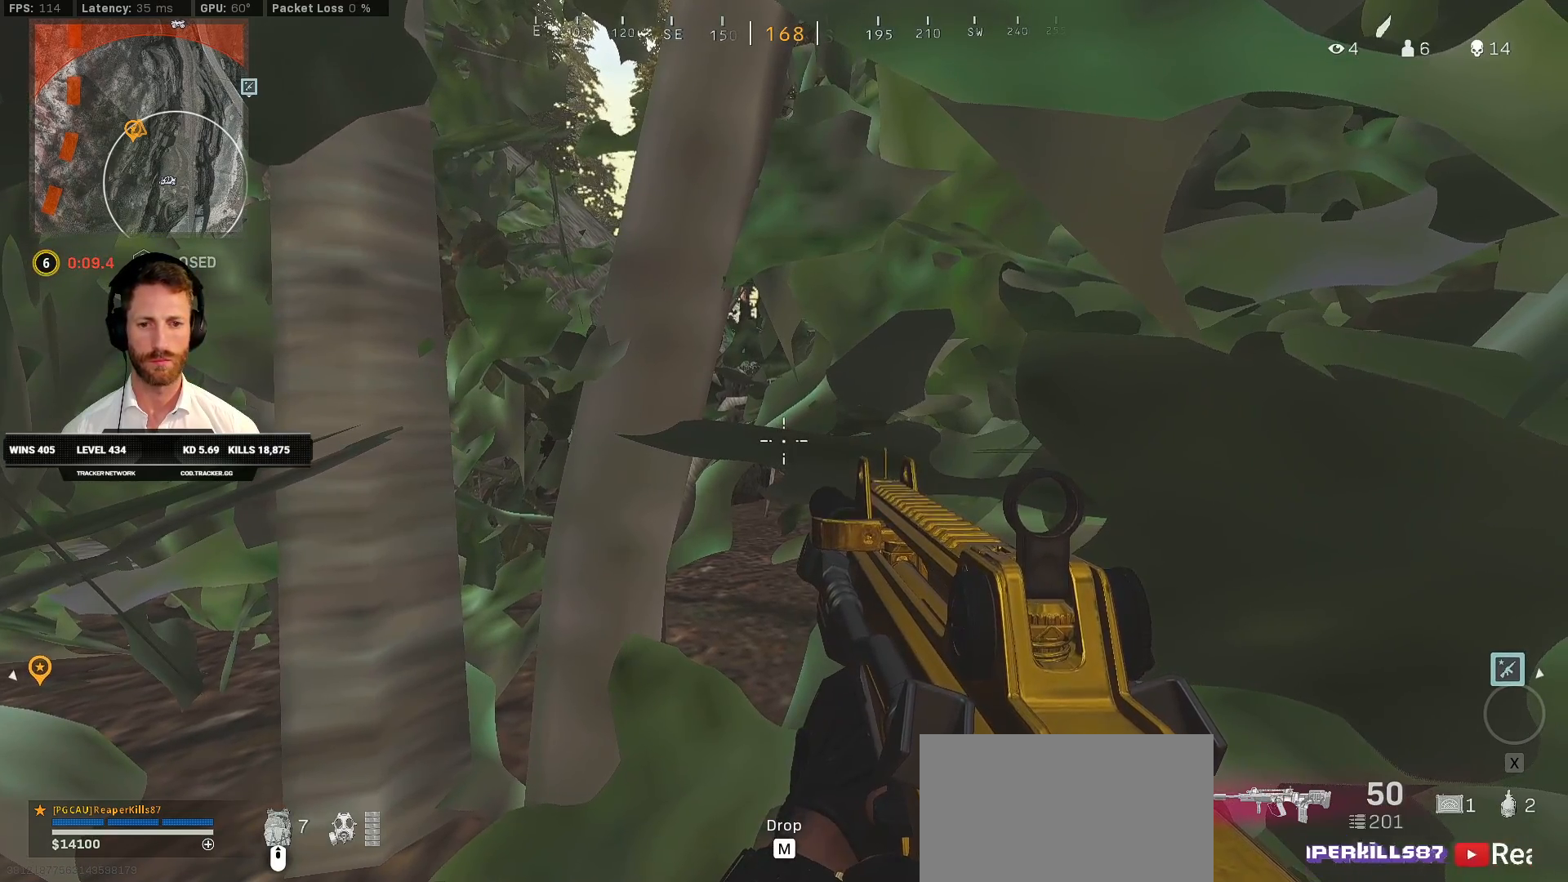
{"keys": ["q"], "mouse": [], "events": [[183, "q", "down"]]}
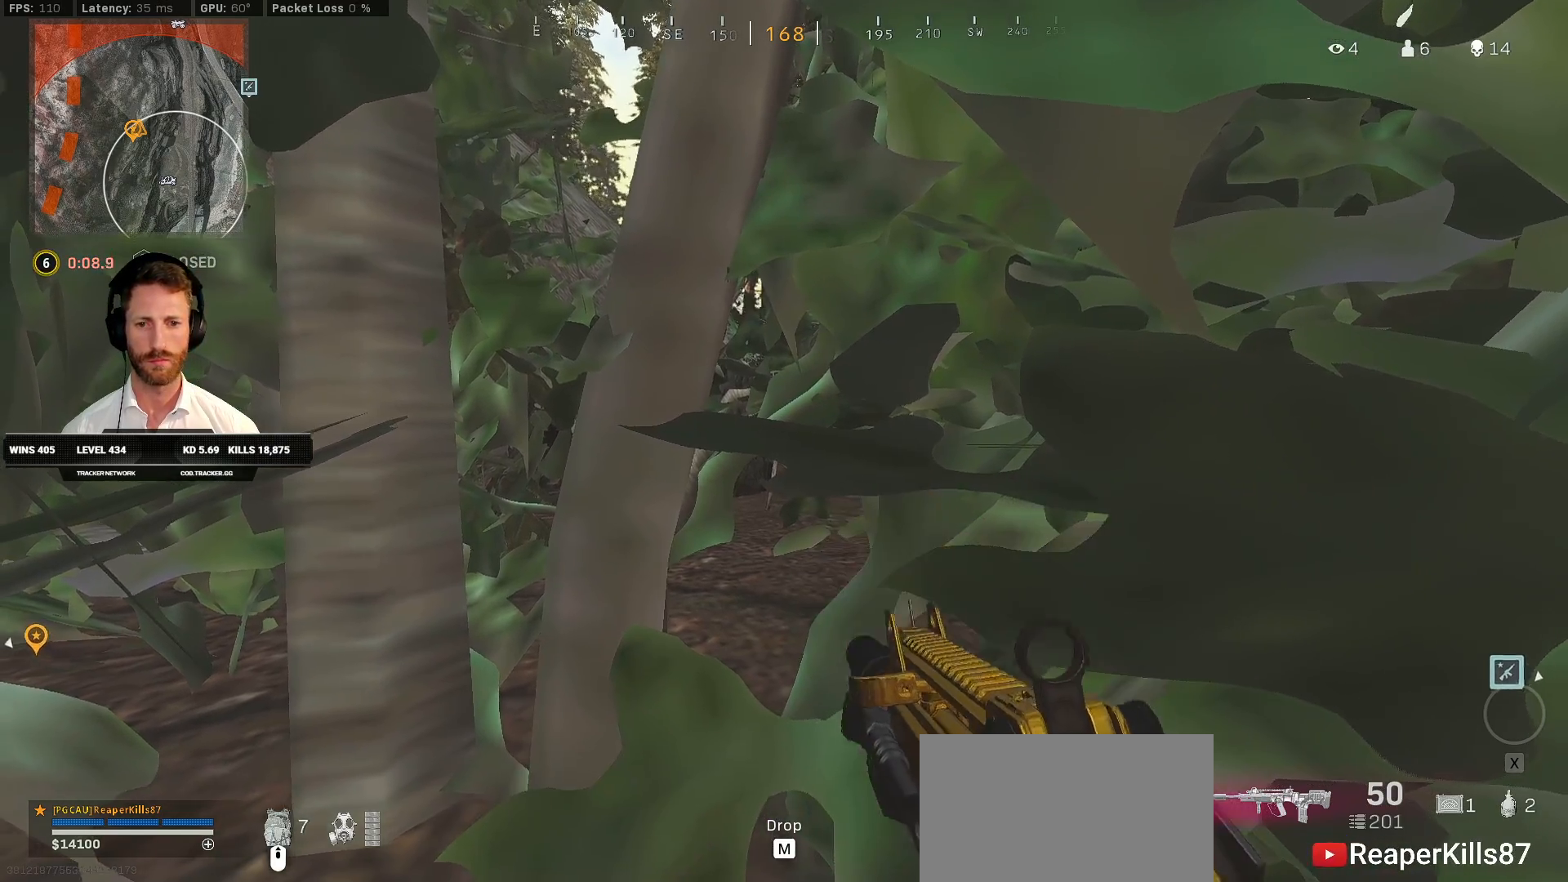
{"keys": ["q"], "mouse": [], "events": [[150, "mouse_wheel", "down"], [200, "mouse_wheel", "up"]]}
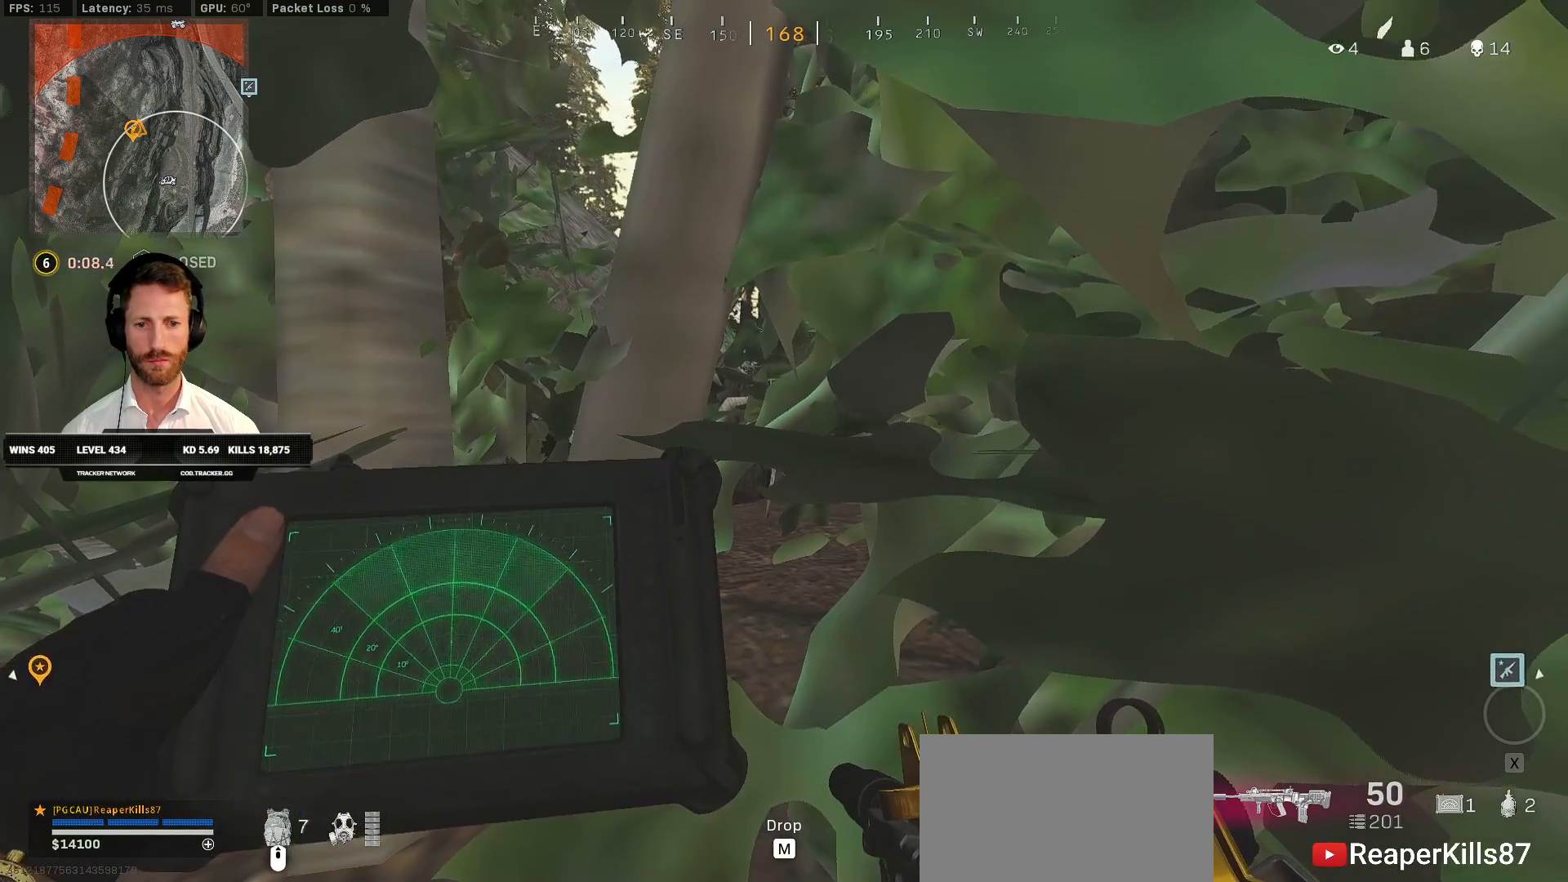
{"keys": ["q"], "mouse": [], "events": []}
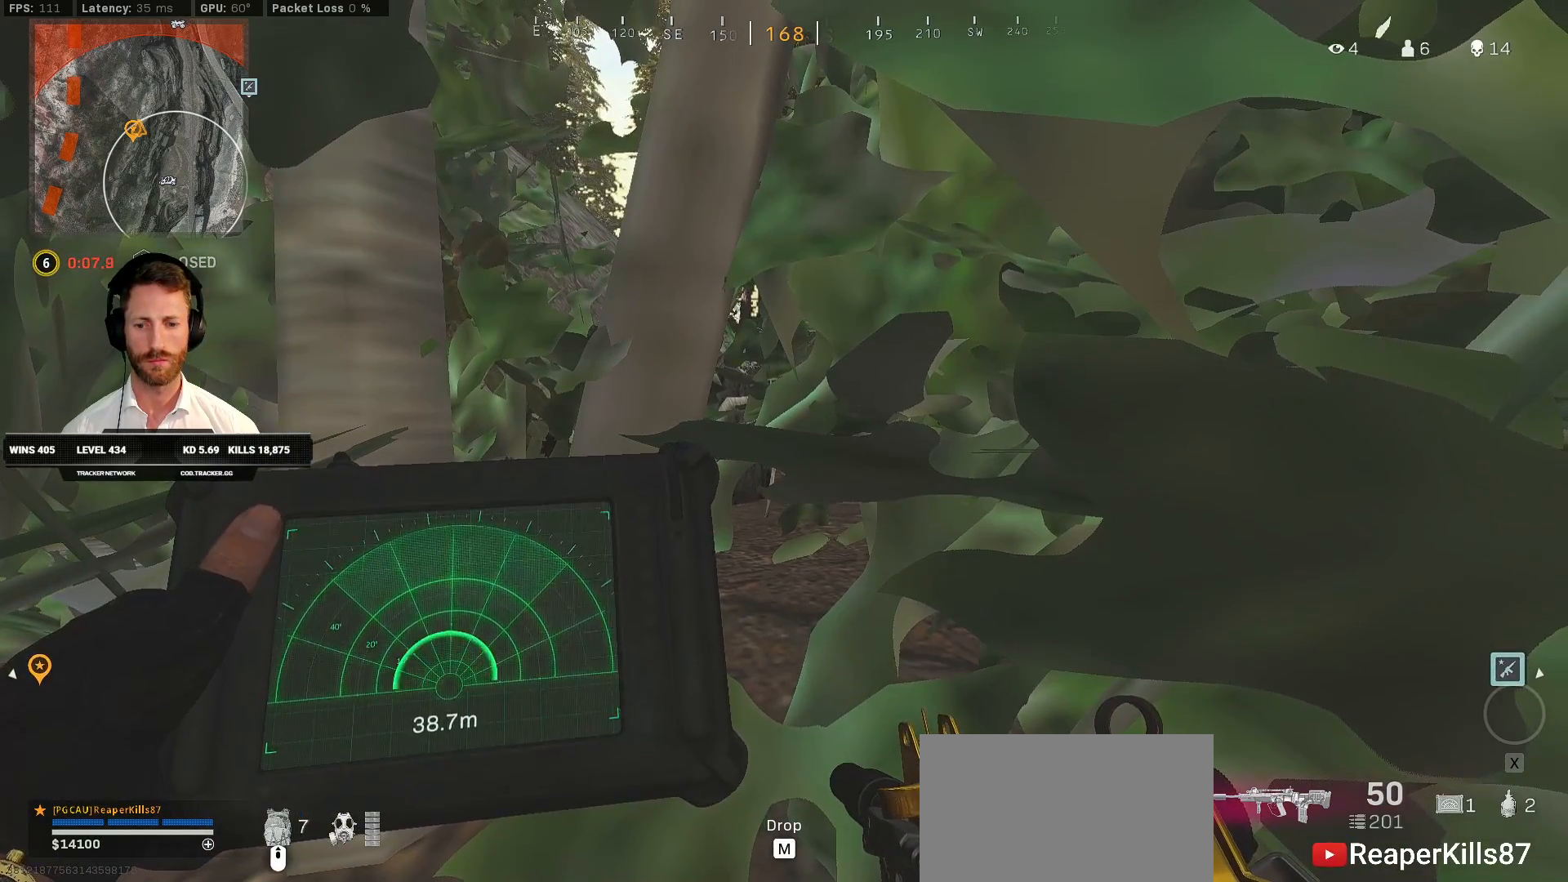
{"keys": ["q"], "mouse": [], "events": []}
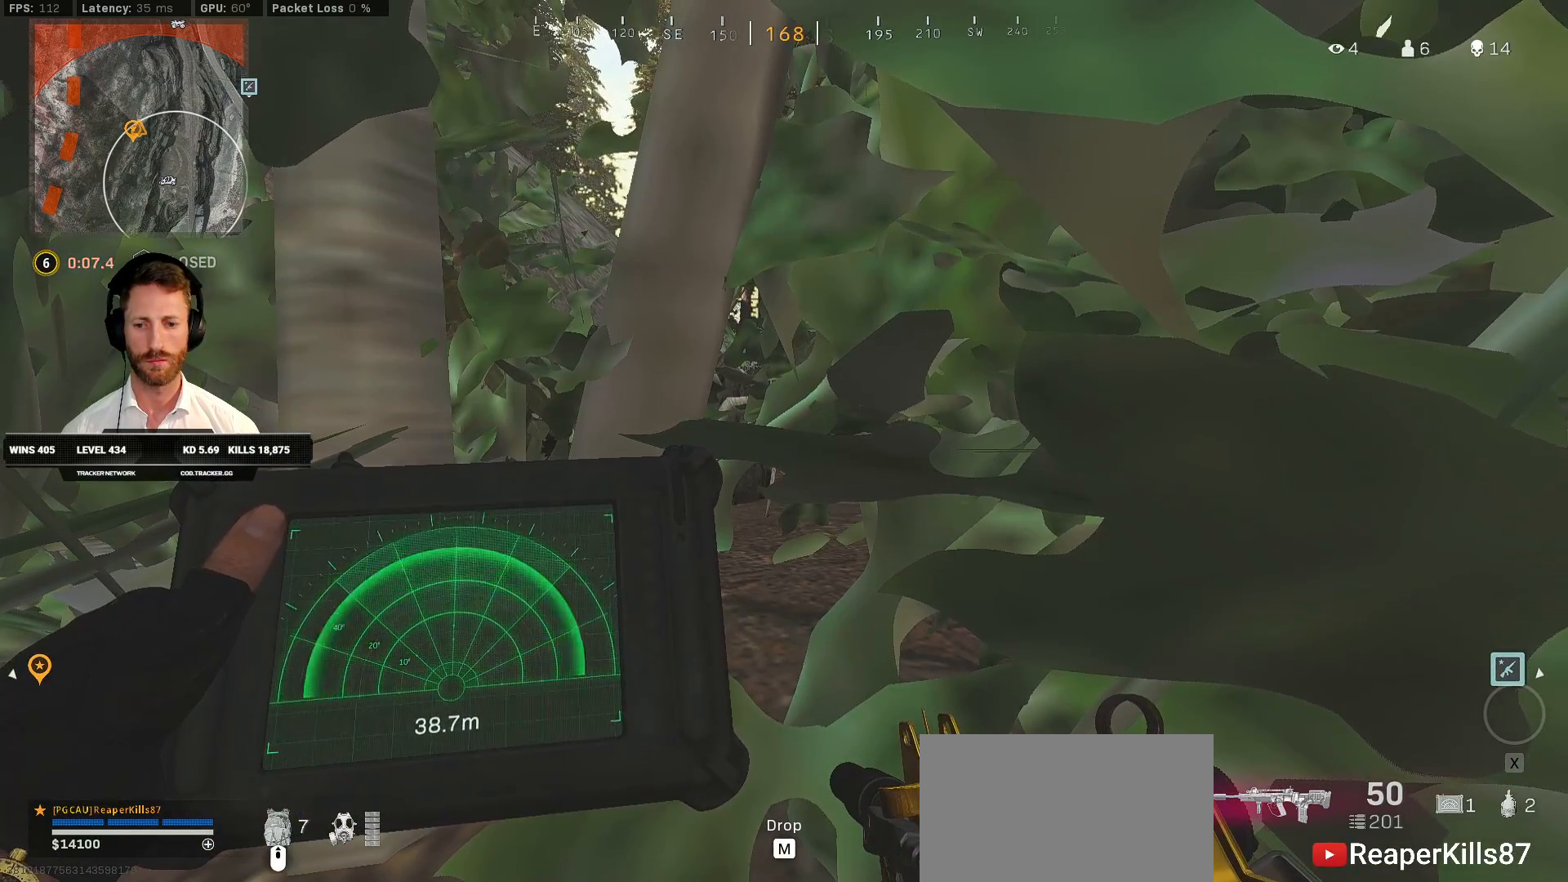
{"keys": ["q"], "mouse": [], "events": []}
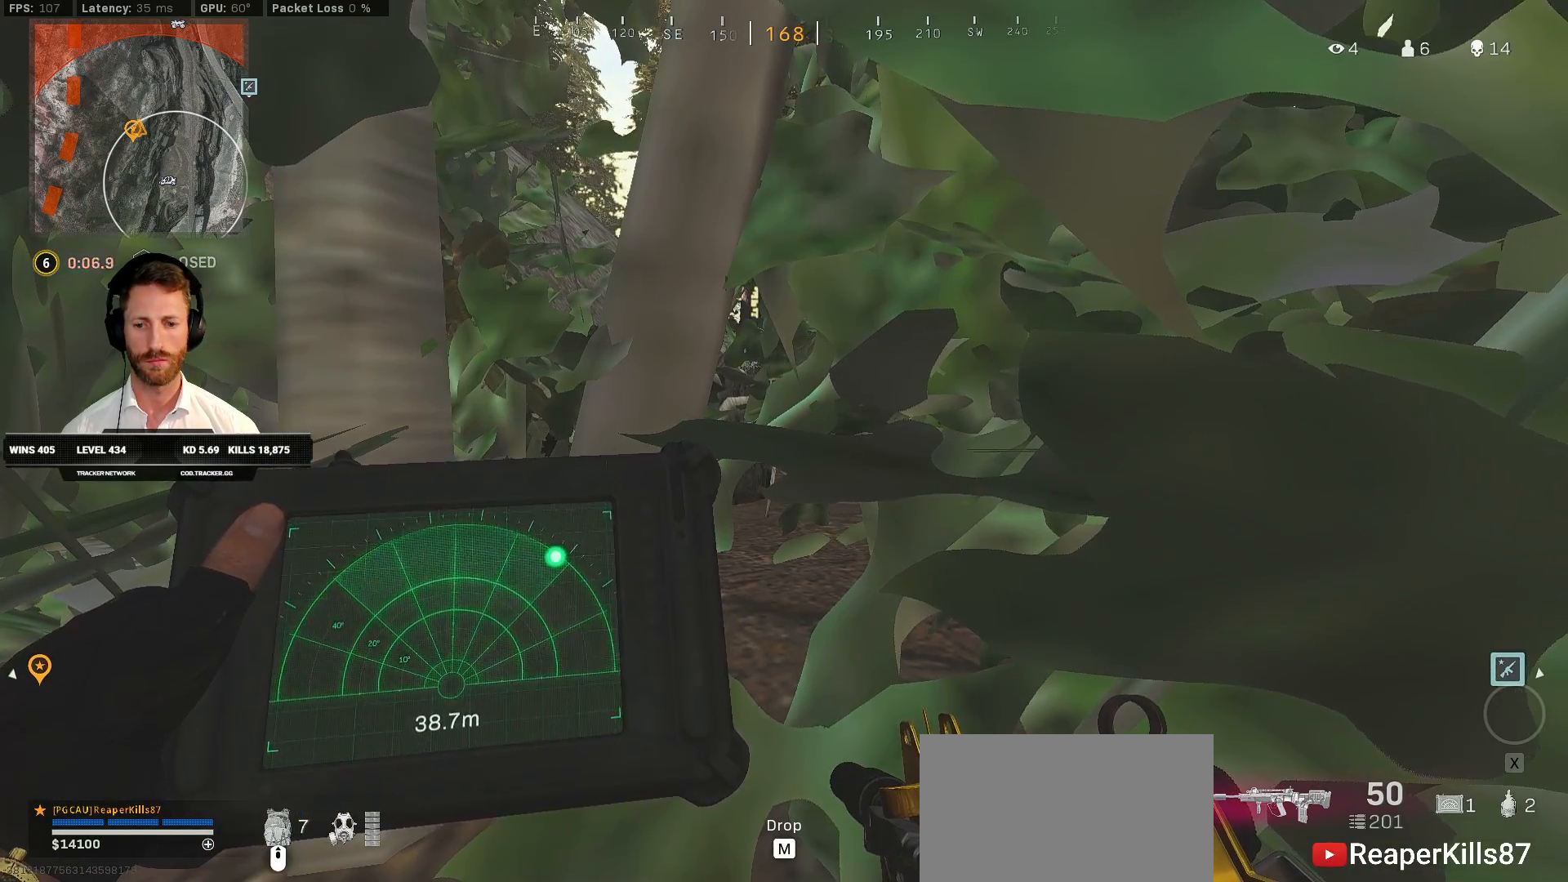
{"keys": [], "mouse": [], "events": [[150, "q", "up"]]}
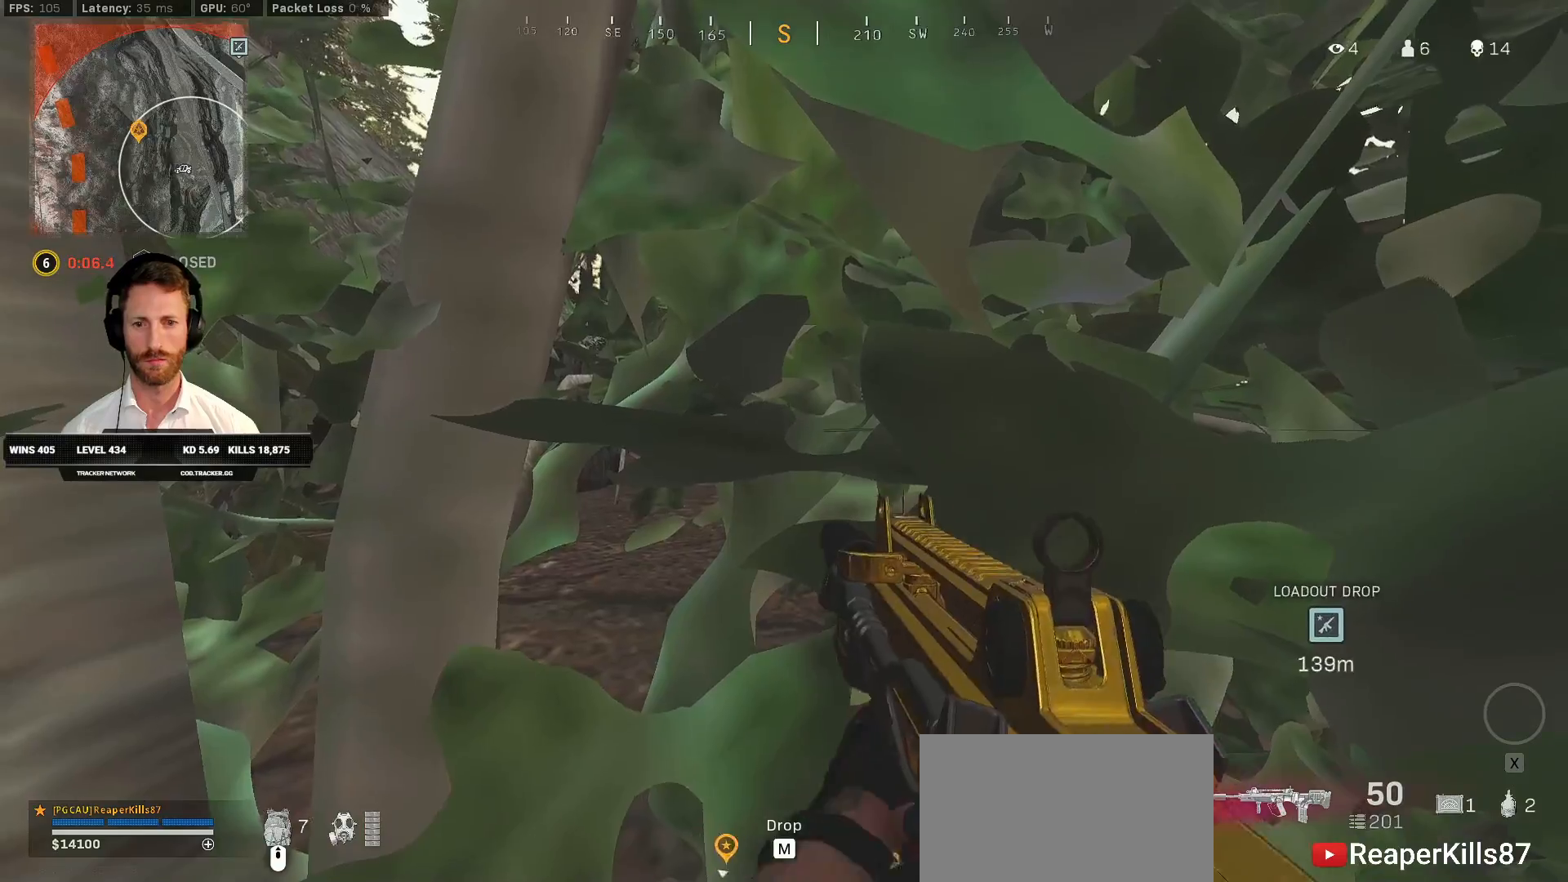
{"keys": ["ctrl"], "mouse": [], "events": [[383, "ctrl", "down"]]}
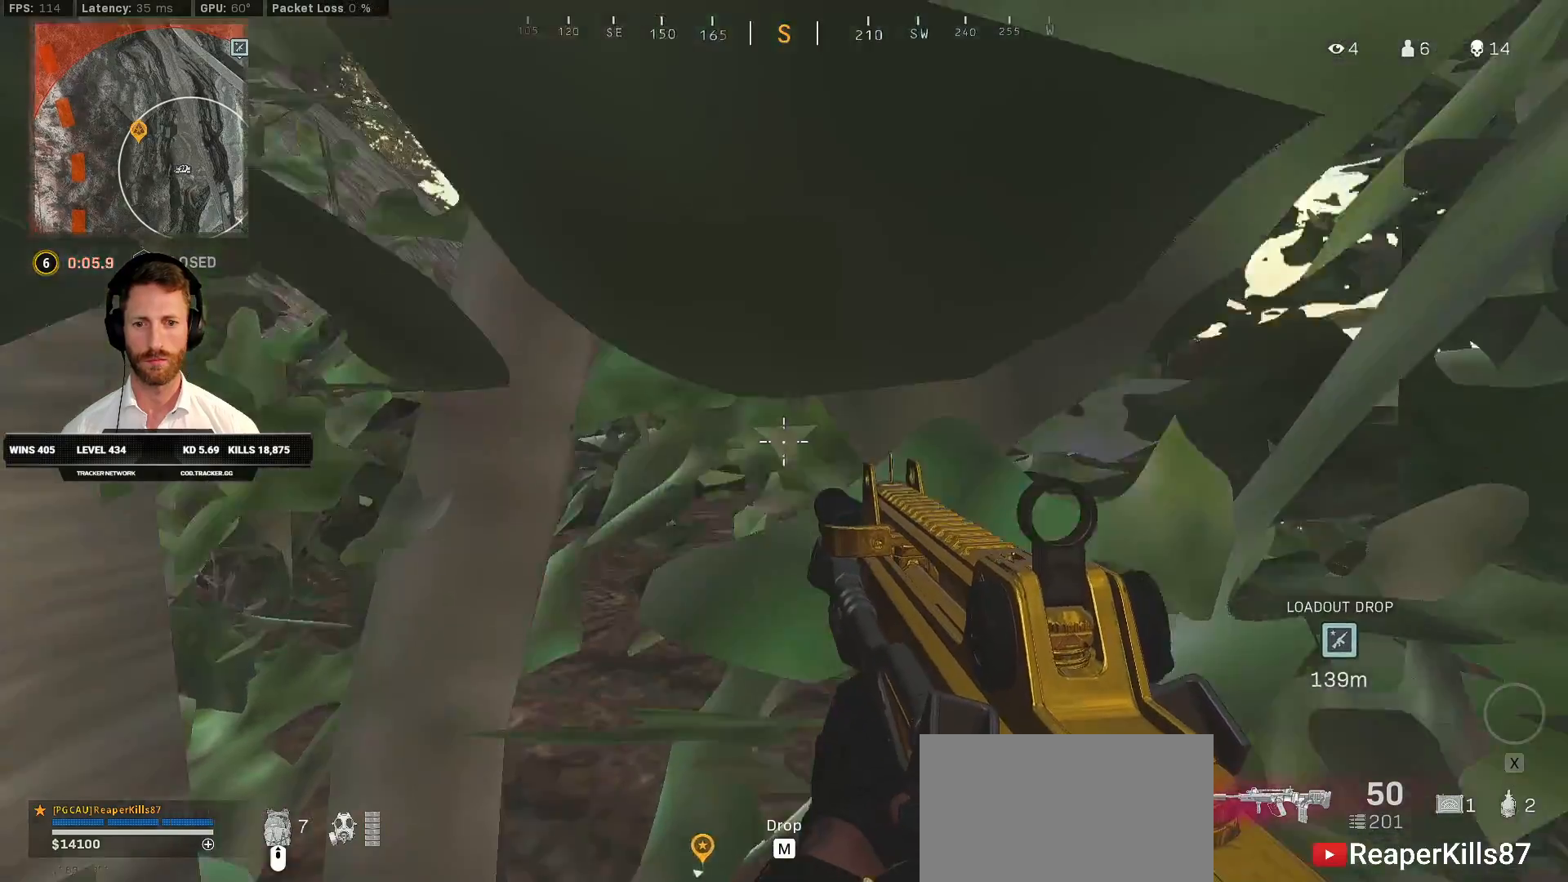
{"keys": ["ctrl", "d", "w"], "mouse": [], "events": [[183, "e", "down"], [283, "e", "up"], [433, "d", "down"], [450, "w", "down"]]}
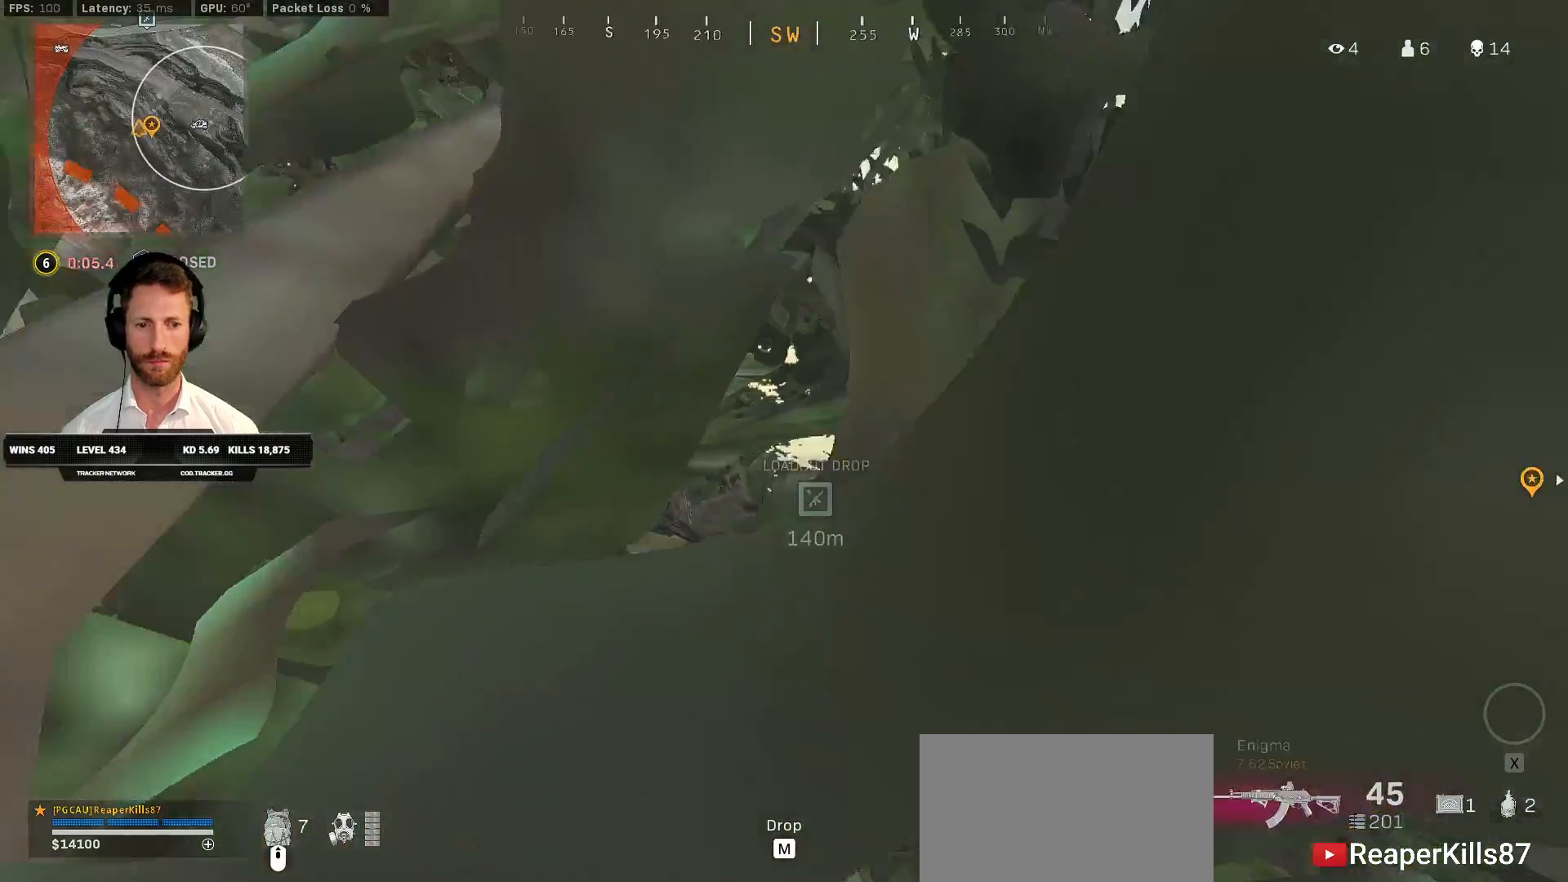
{"keys": ["ctrl"], "mouse": [], "events": [[400, "d", "up"], [417, "w", "up"]]}
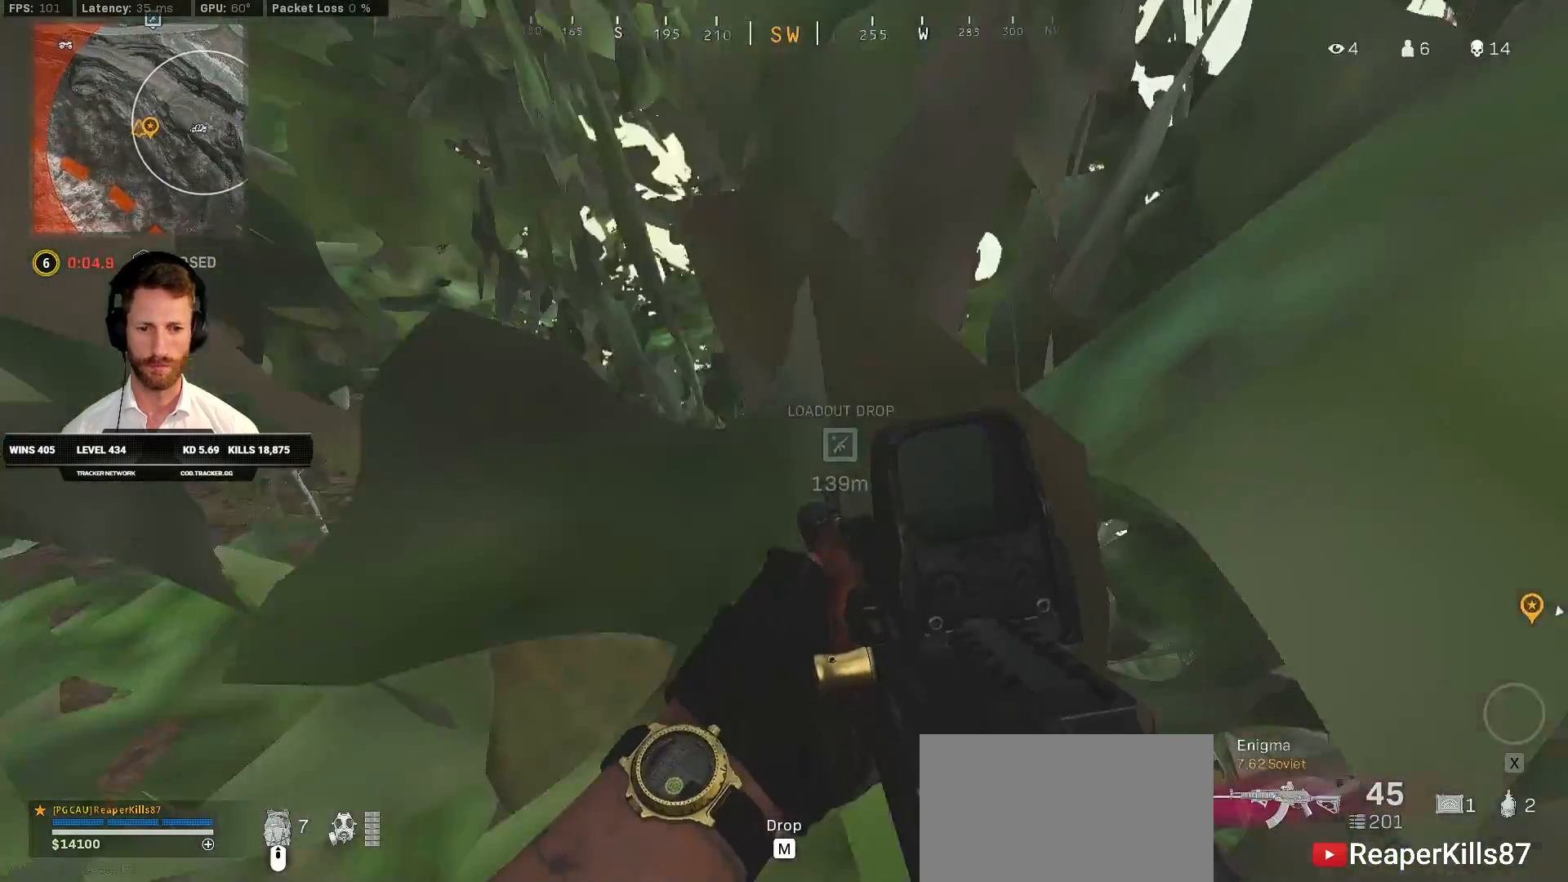
{"keys": ["ctrl", "d", "w"], "mouse": [], "events": [[417, "d", "down"], [417, "w", "down"]]}
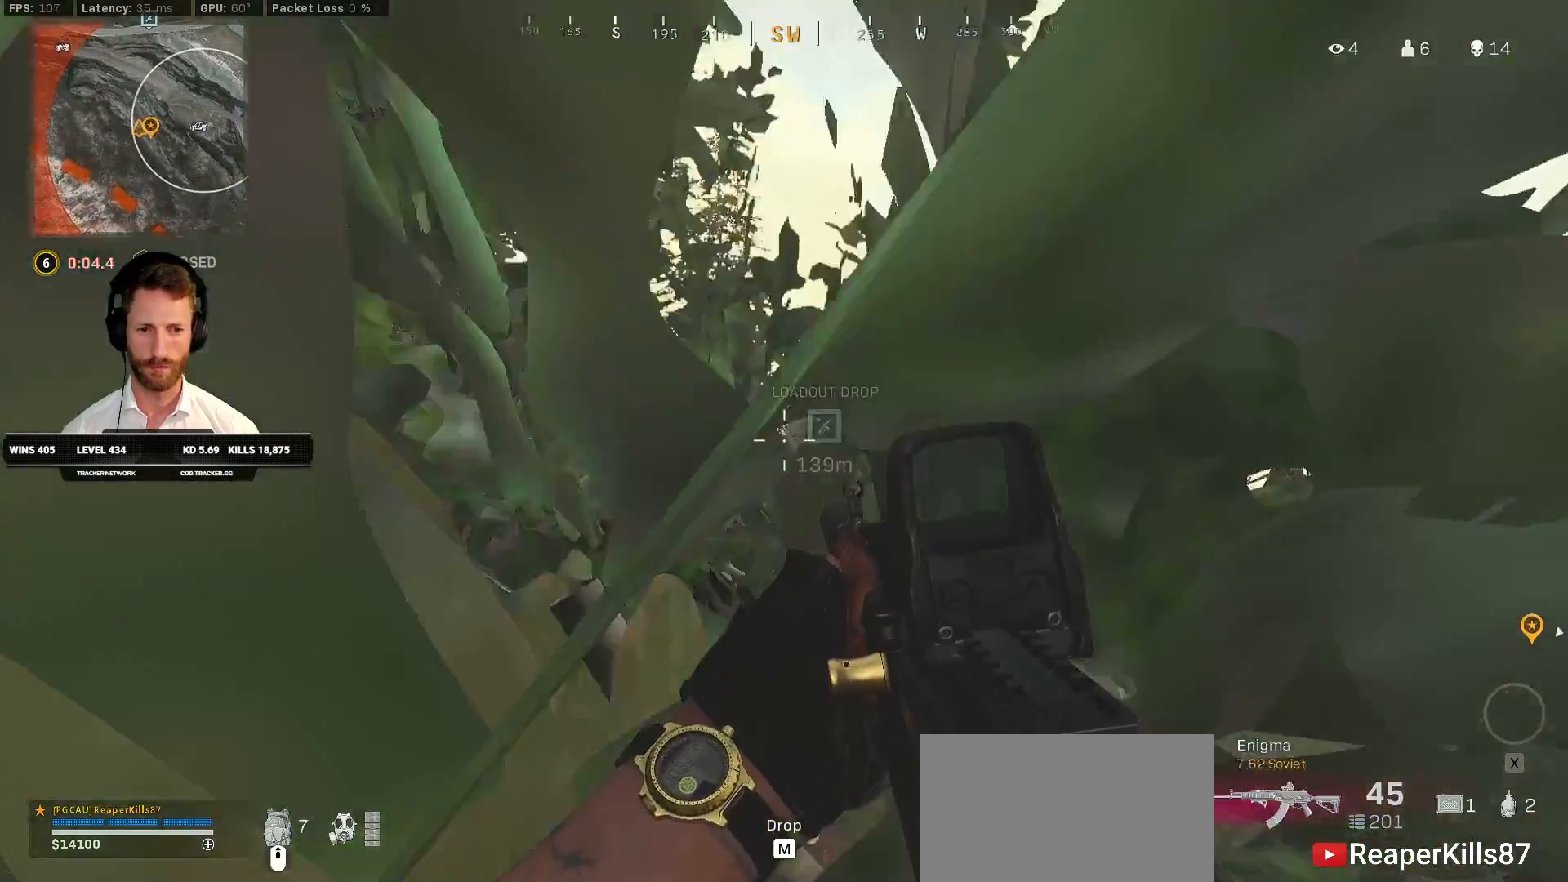
{"keys": ["ctrl"], "mouse": [], "events": [[133, "w", "up"], [183, "d", "up"], [383, "w", "down"], [400, "d", "down"], [483, "d", "up"], [483, "w", "up"]]}
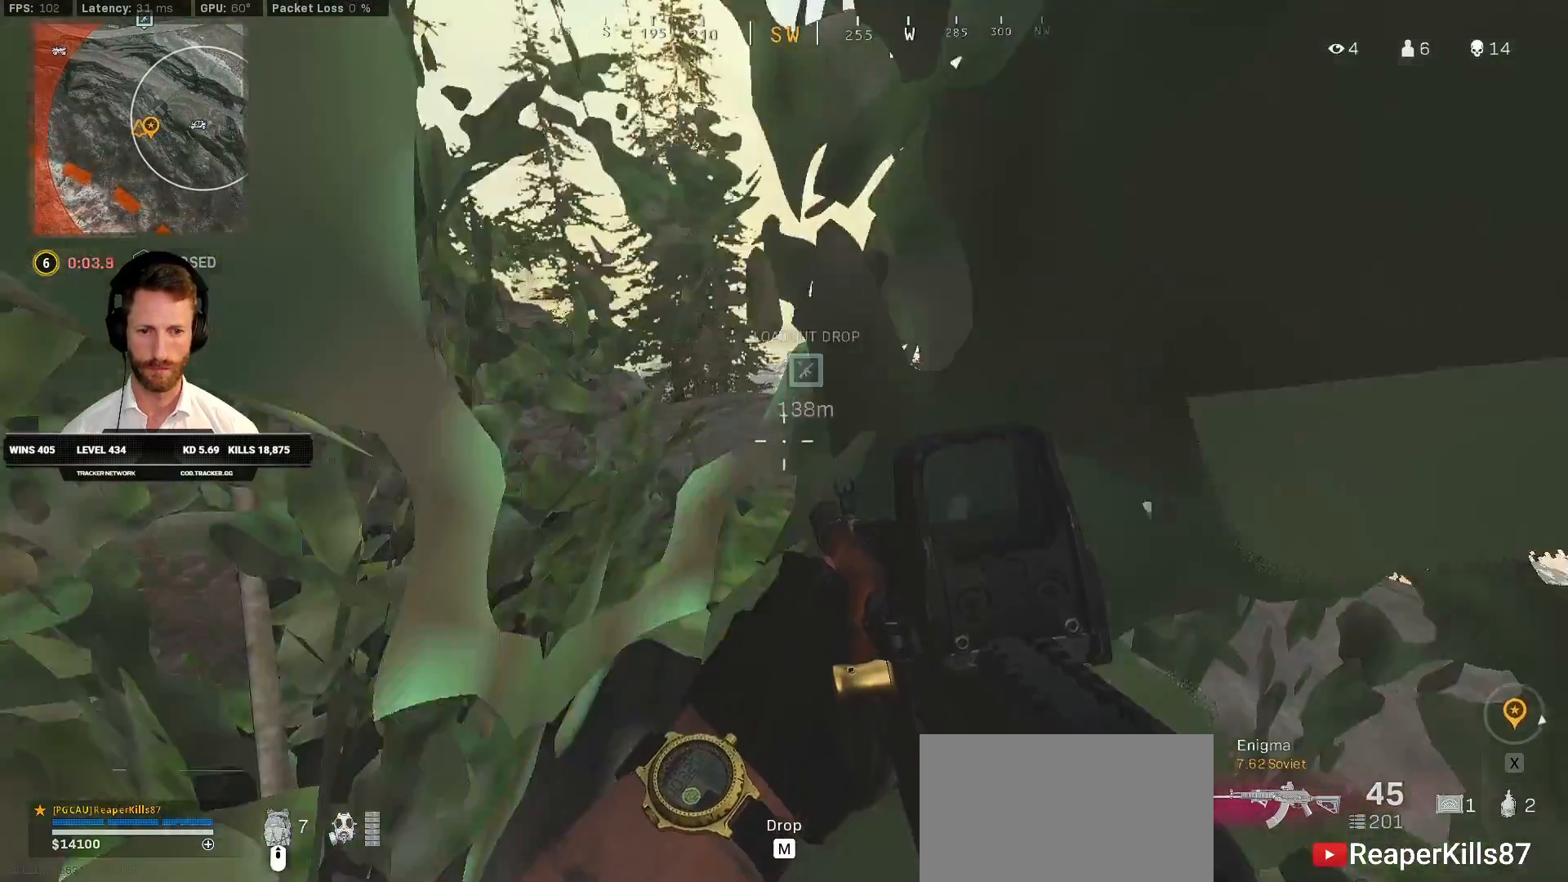
{"keys": ["ctrl", "q"], "mouse": [], "events": [[250, "q", "down"]]}
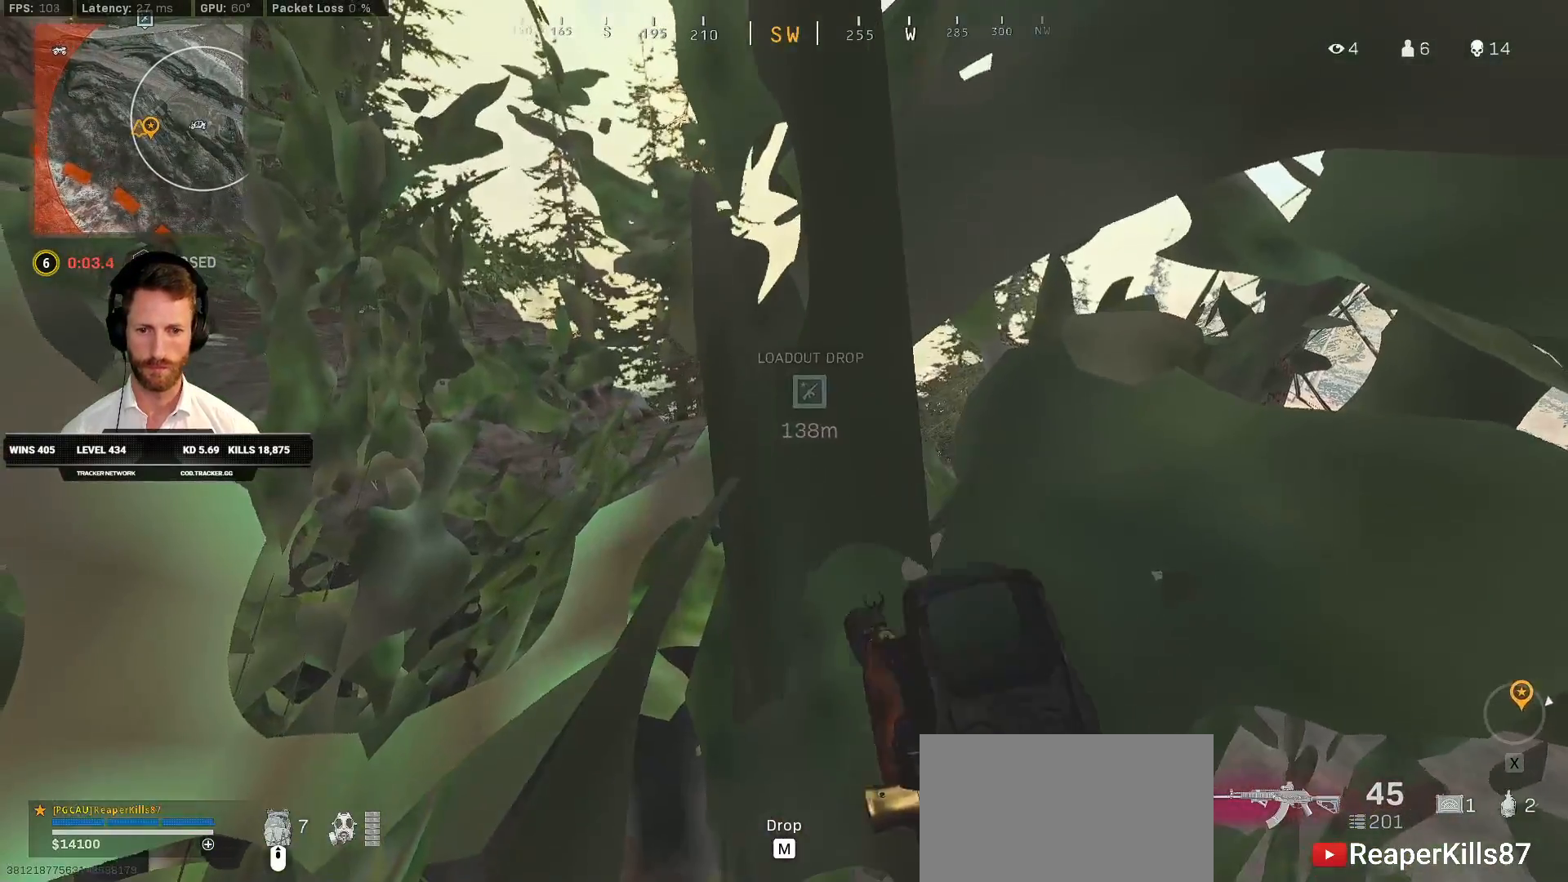
{"keys": ["ctrl", "q"], "mouse": [], "events": []}
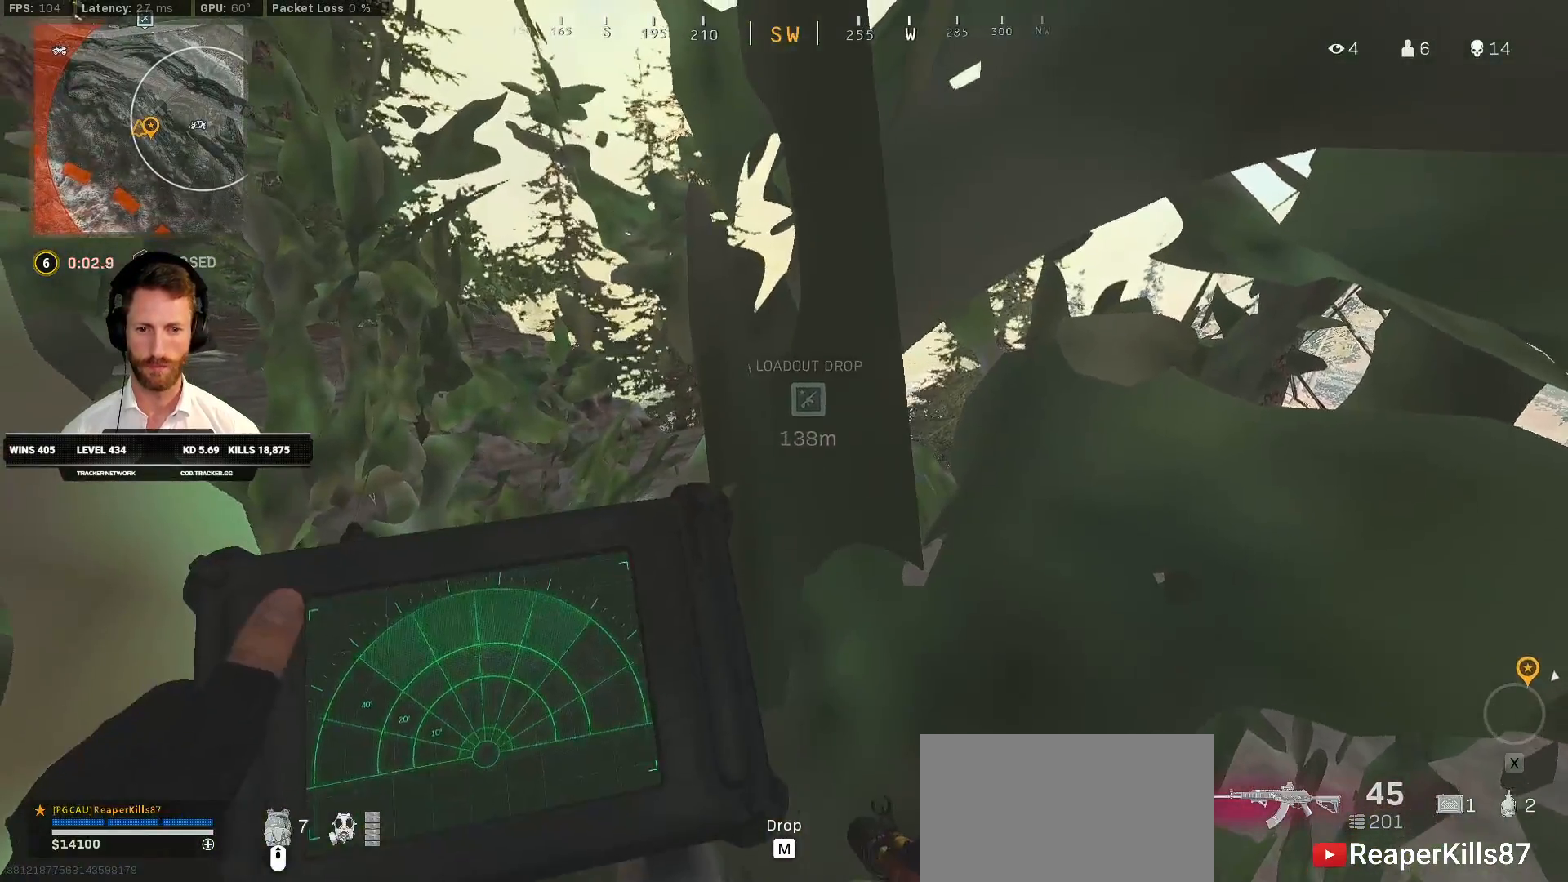
{"keys": ["ctrl", "q"], "mouse": [], "events": []}
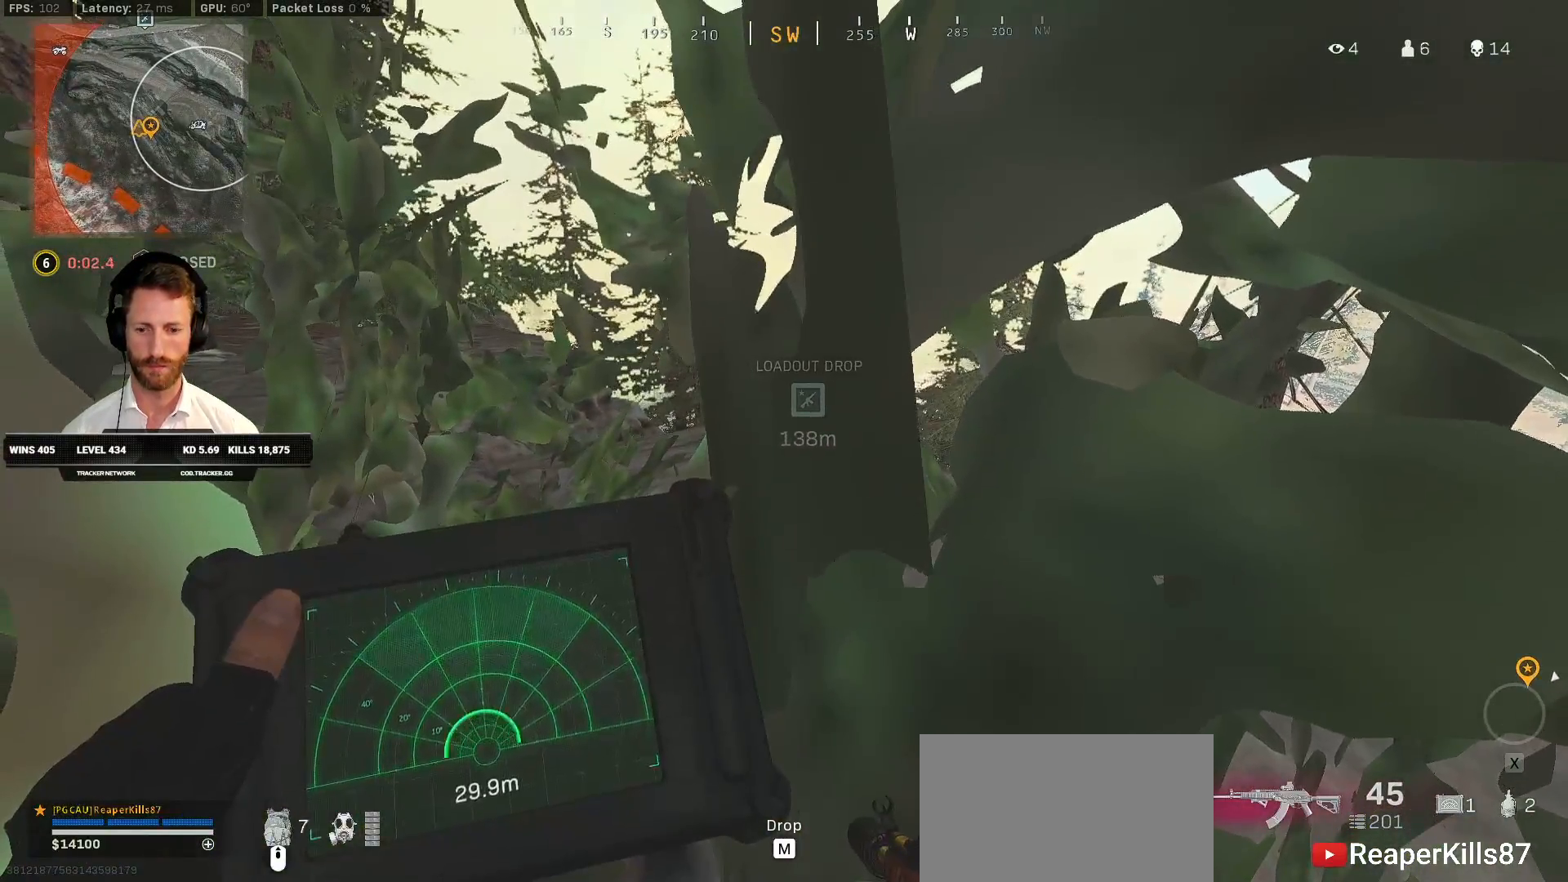
{"keys": ["ctrl", "q"], "mouse": [], "events": []}
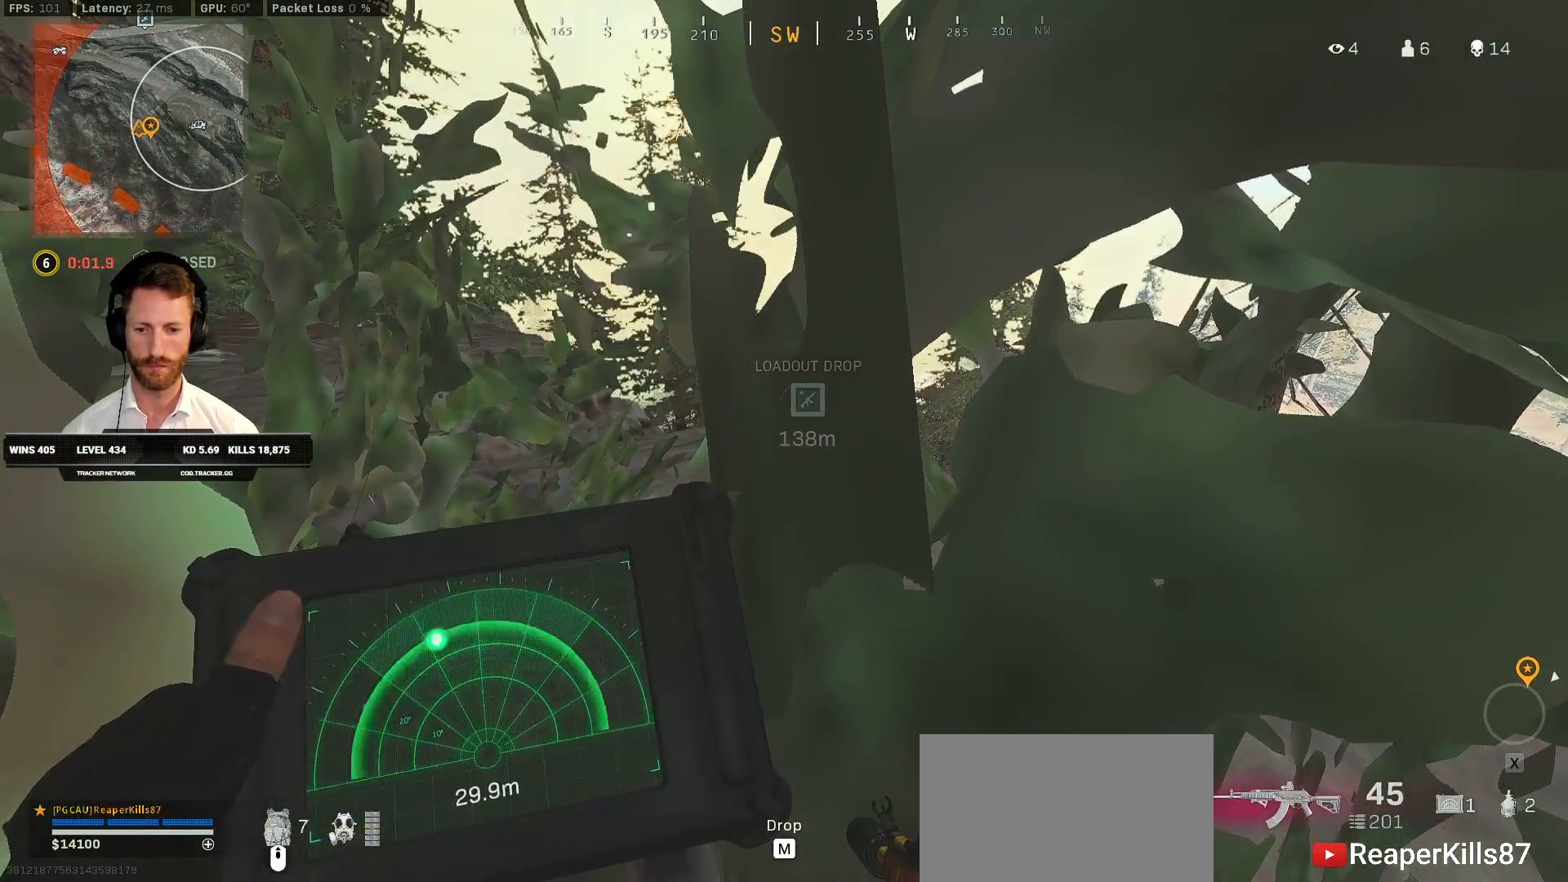
{"keys": ["ctrl"], "mouse": [], "events": [[400, "q", "up"]]}
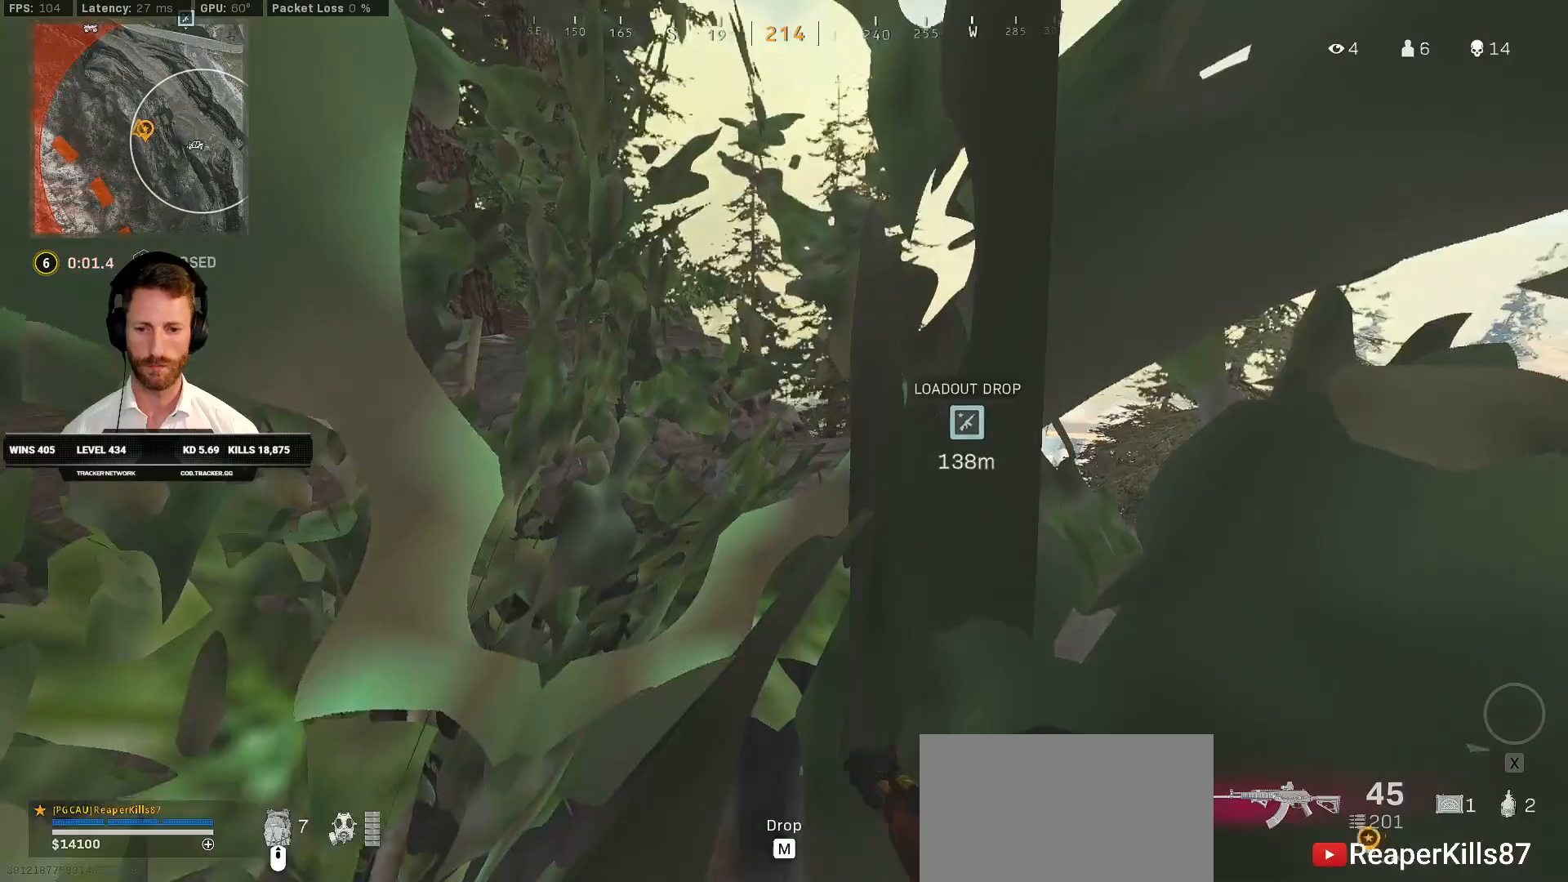
{"keys": ["ctrl"], "mouse": [], "events": []}
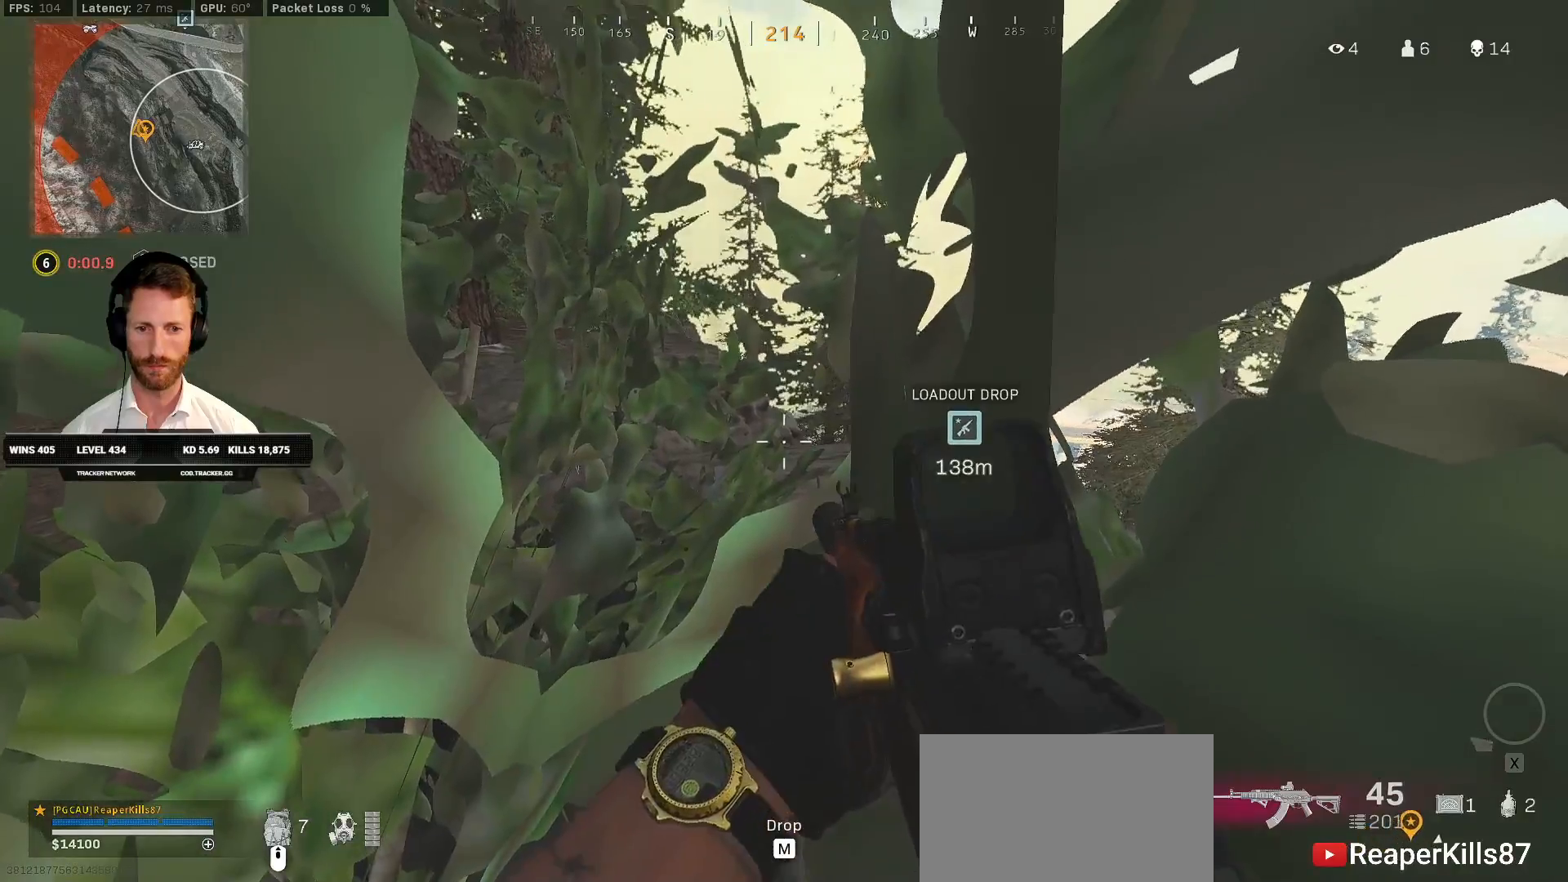
{"keys": ["ctrl"], "mouse": [], "events": []}
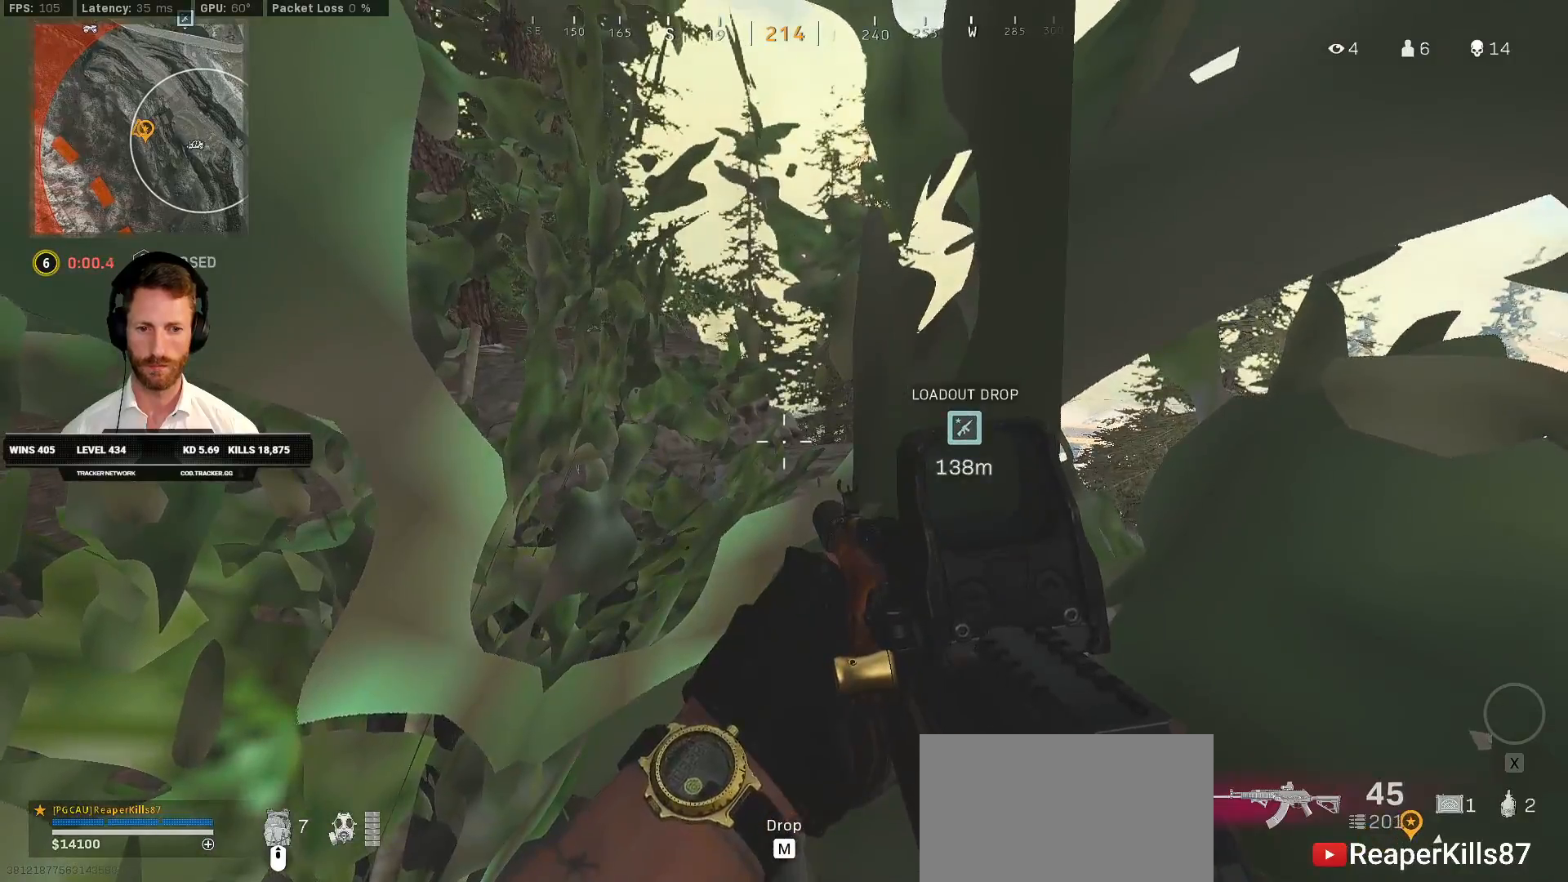
{"keys": ["ctrl", "d"], "mouse": [], "events": [[50, "q", "down"], [417, "d", "down"], [467, "q", "up"]]}